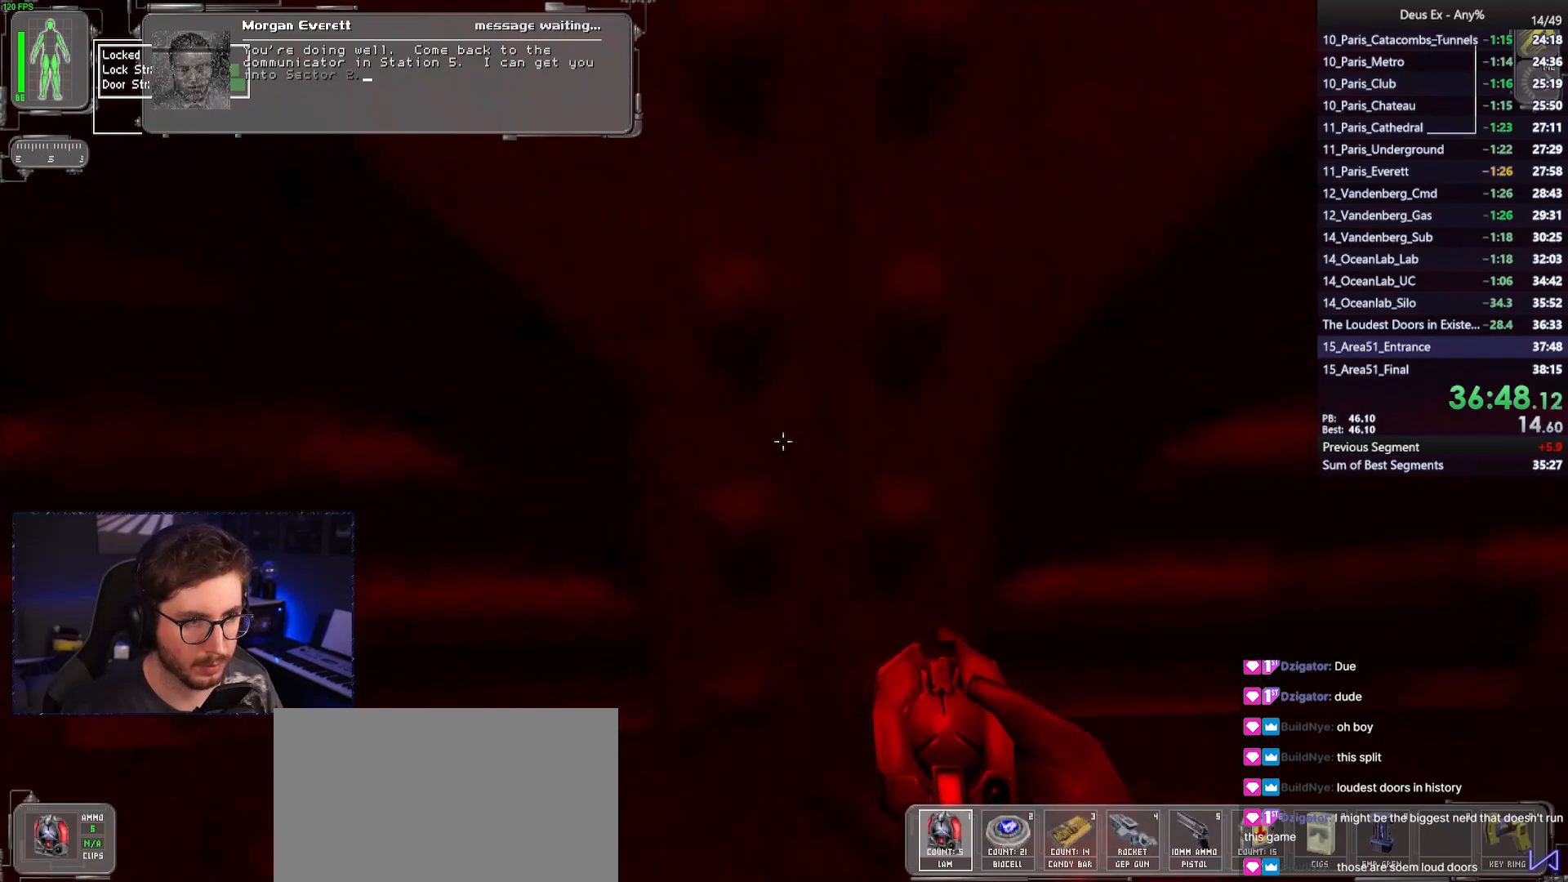
Gameplay with keyboard and mouse; each line is a JSON object with the keys and mouse buttons held at the frame after it. "events" lists presses ("down") and releases ("up") of "1", "2", "3", "4", "5", "a", "alt", "b", "c", "ctrl", "d", "e", "f", "g", "q", "r", "s", "shift", "space", "t", "tab", "tilde", "v", "w", "x", "z", "mouse_left", "mouse_wheel", "mouse_right", "mouse_mb4" and "mouse_mb5" between this image and that frame as [ms after this image, input, new state], when the widget could be followed in between. "mouse_left", "mouse_wheel", "mouse_right", "mouse_mb4", "mouse_mb5" = the "left", "wheel", "right", "mb4", "mb5" buttons of the "mouse" list. No other keys are recorded. "wheel" means that the mouse wheel is clicked or scrolled. Mouse movement is not recorded.
{"keys": ["ctrl"], "mouse": ["left"], "events": [[67, "w", "up"], [450, "mouse_left", "down"]]}
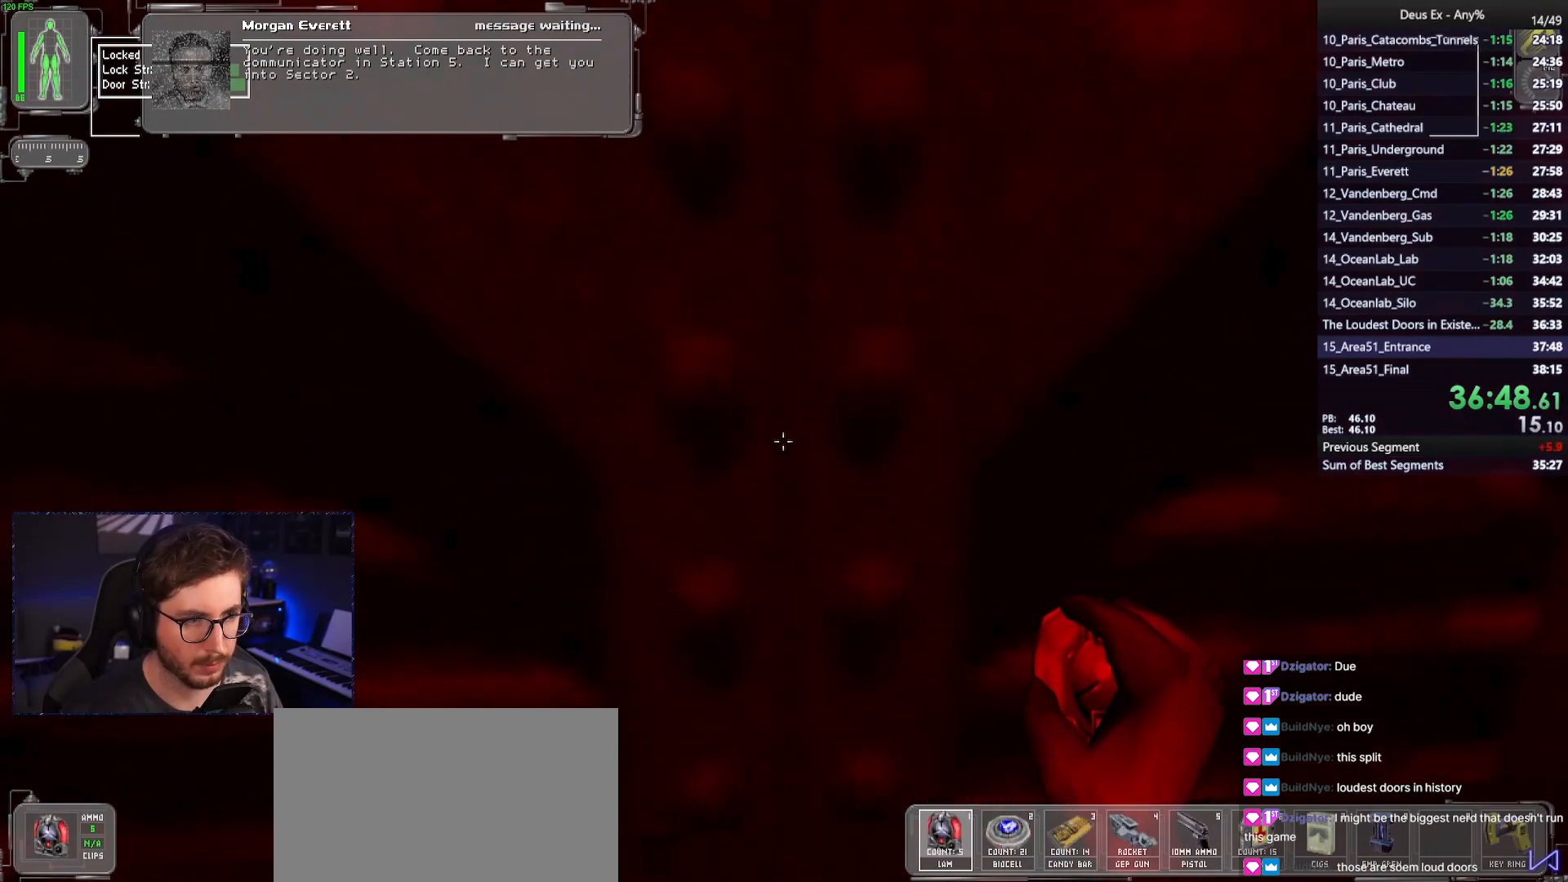
{"keys": ["ctrl", "w"], "mouse": [], "events": [[33, "mouse_left", "up"], [367, "w", "down"]]}
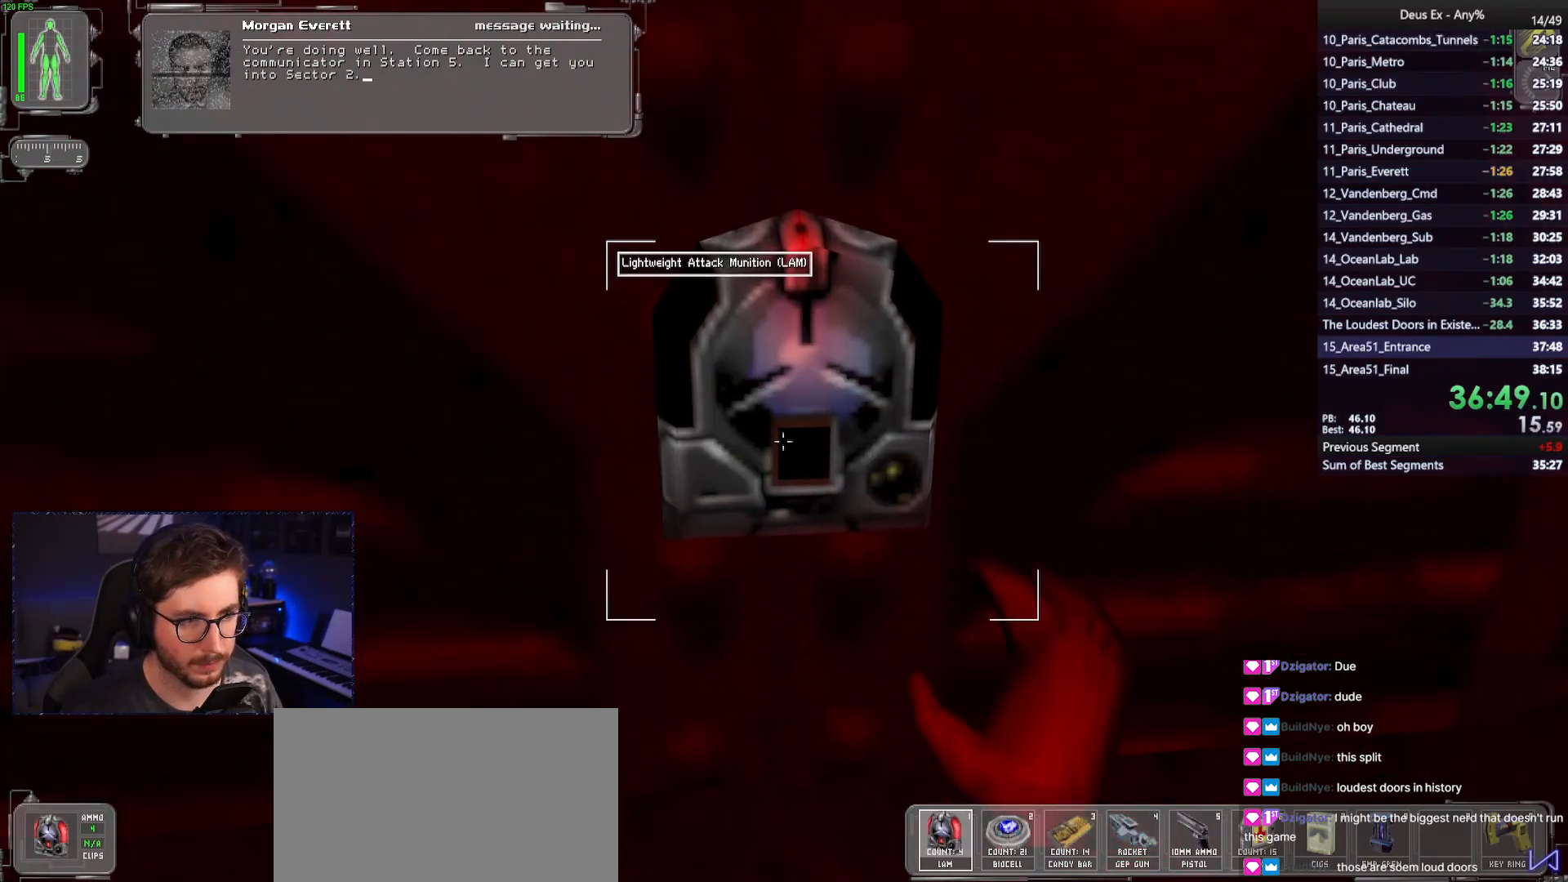
{"keys": ["ctrl", "s"], "mouse": [], "events": [[200, "w", "up"], [433, "s", "down"]]}
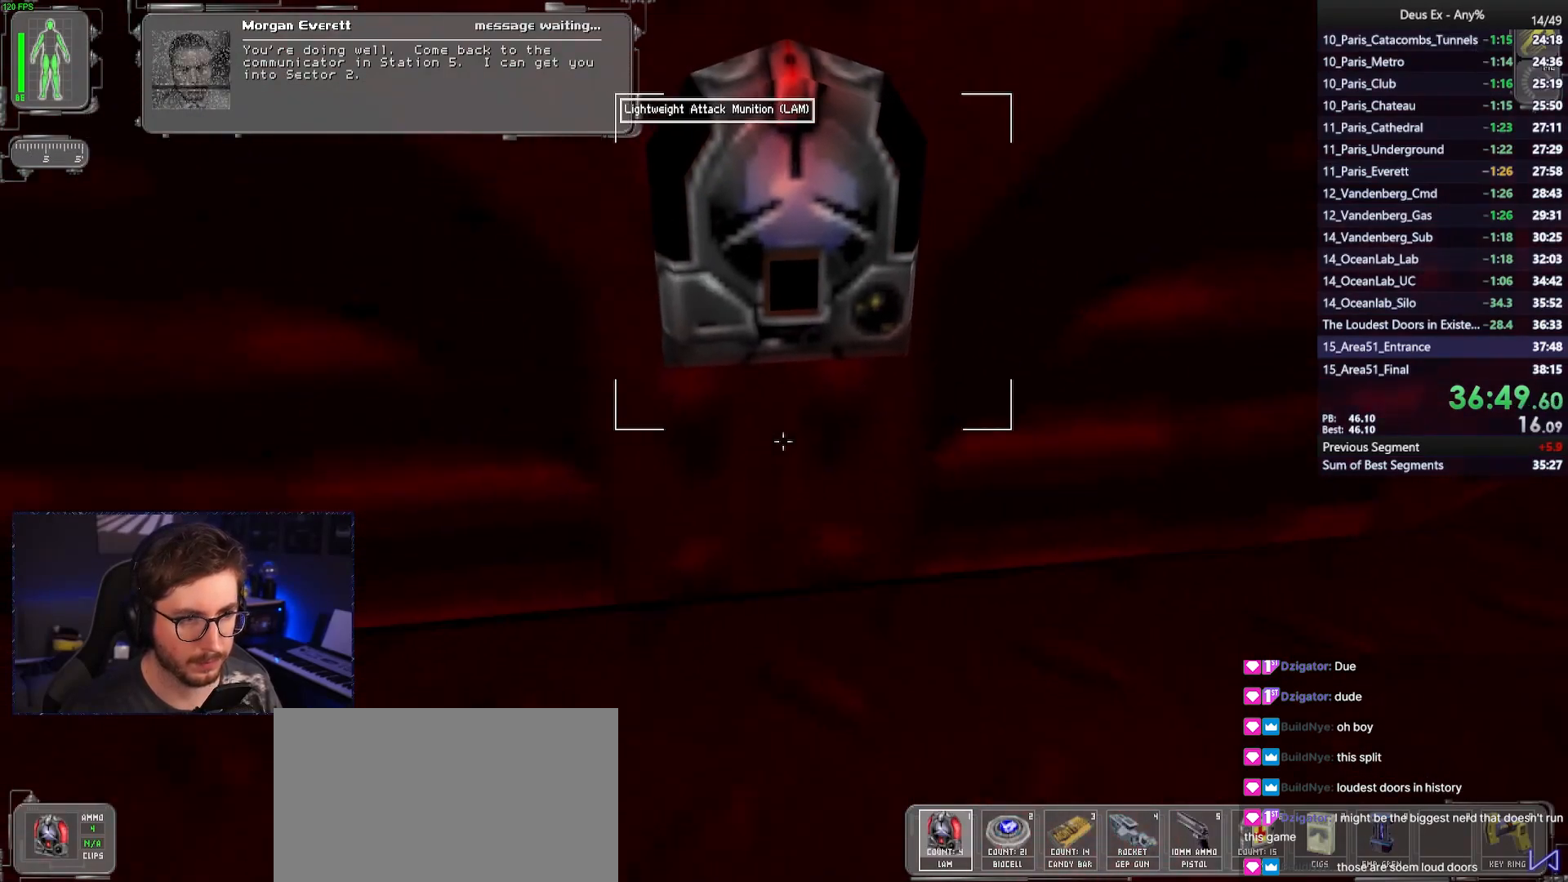
{"keys": ["ctrl"], "mouse": [], "events": [[167, "s", "up"], [300, "w", "down"], [483, "w", "up"]]}
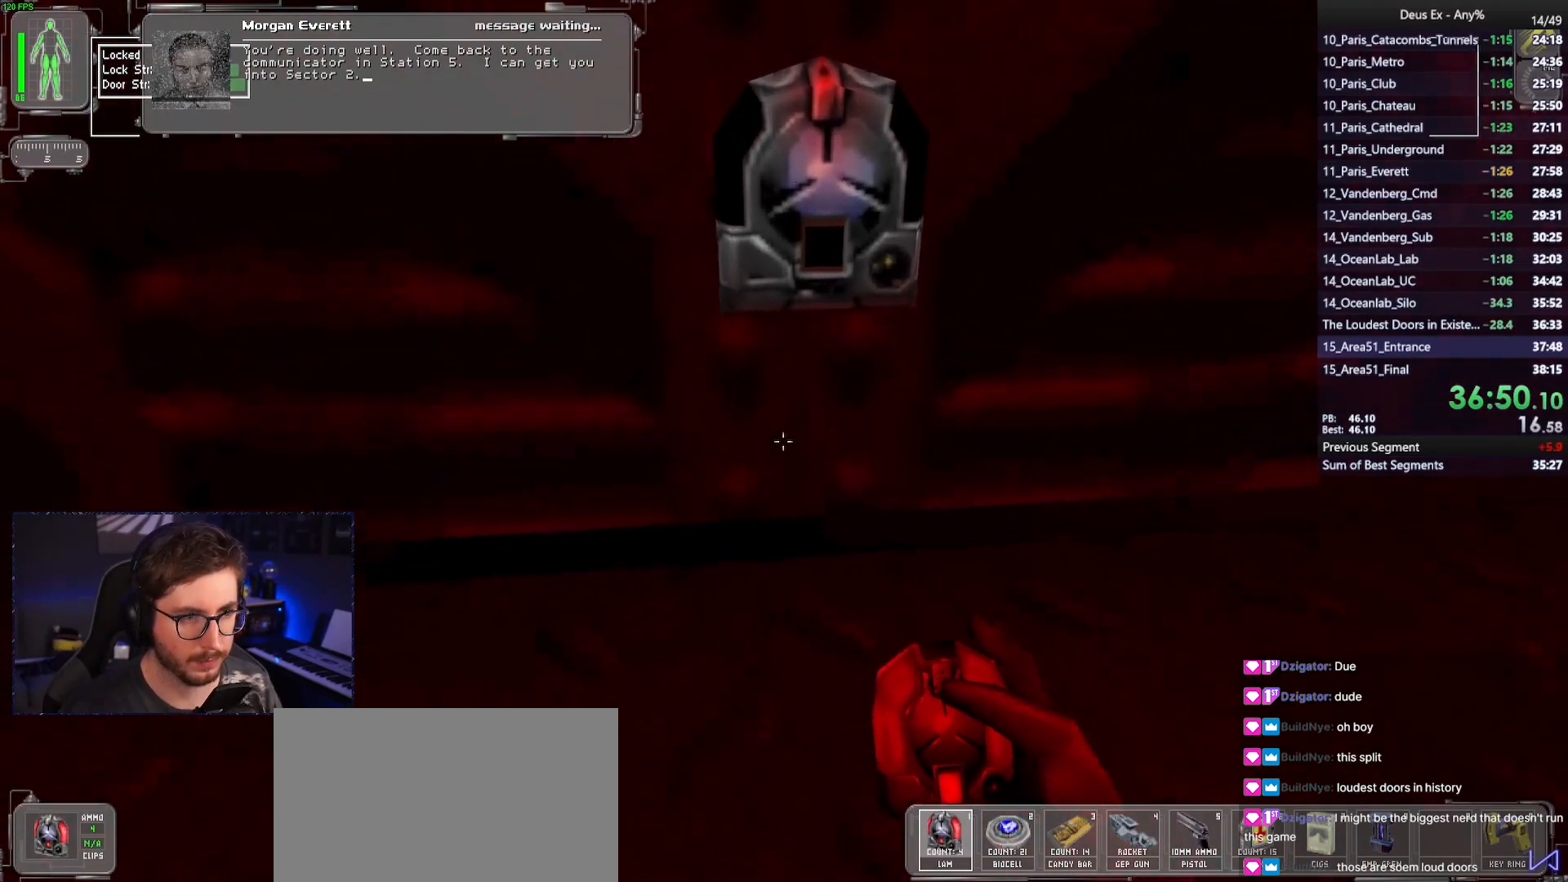
{"keys": ["w"], "mouse": [], "events": [[33, "ctrl", "up"], [217, "w", "down"], [267, "w", "up"], [317, "w", "down"]]}
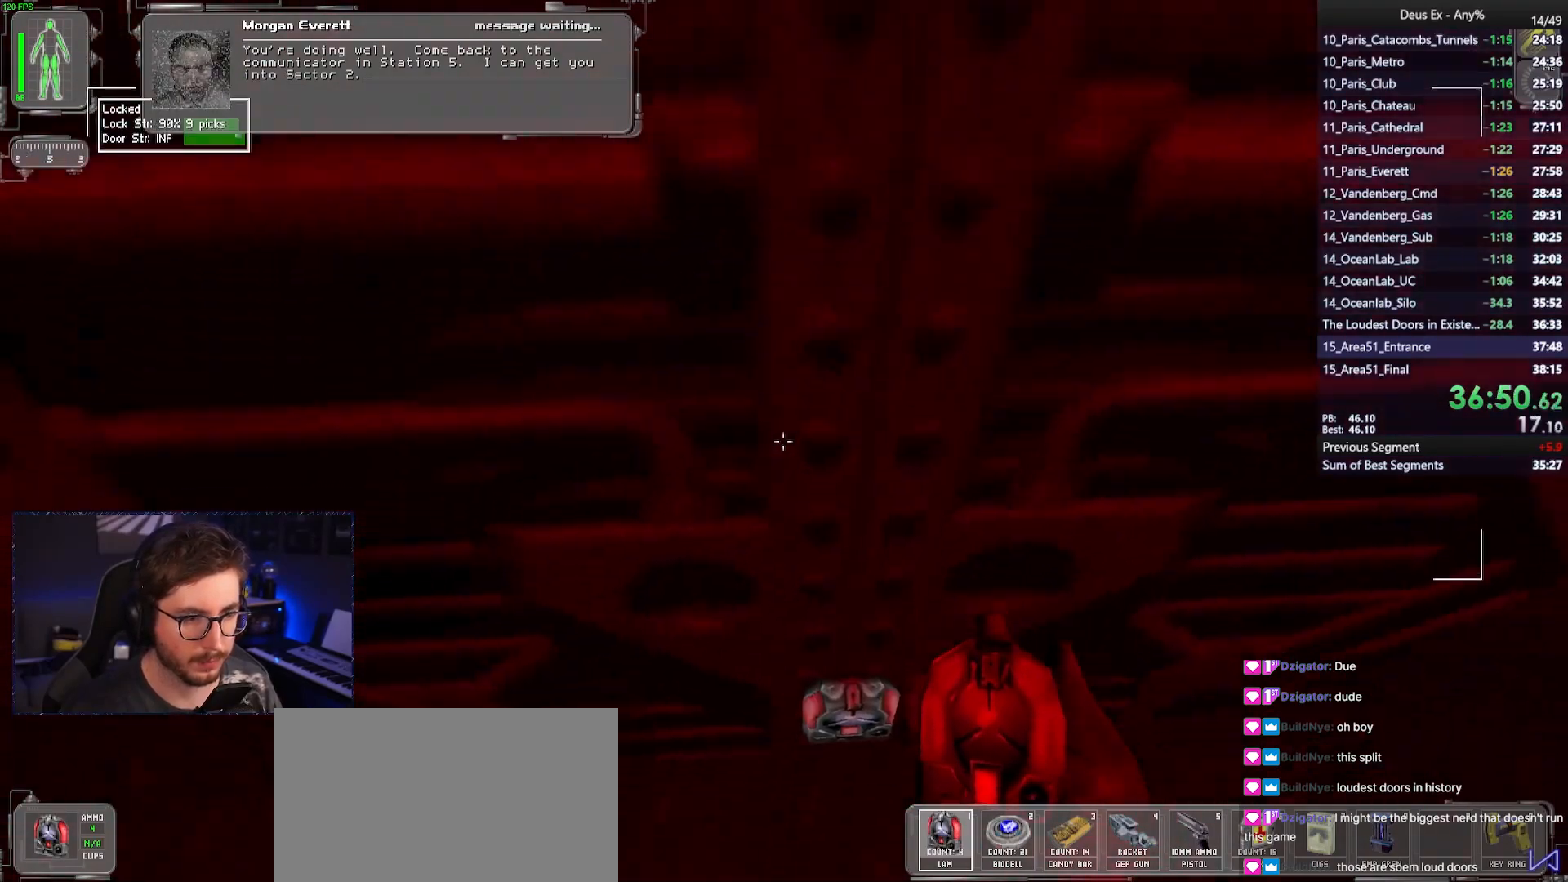
{"keys": ["d"], "mouse": [], "events": [[200, "space", "down"], [233, "space", "up"], [383, "w", "up"], [467, "d", "down"]]}
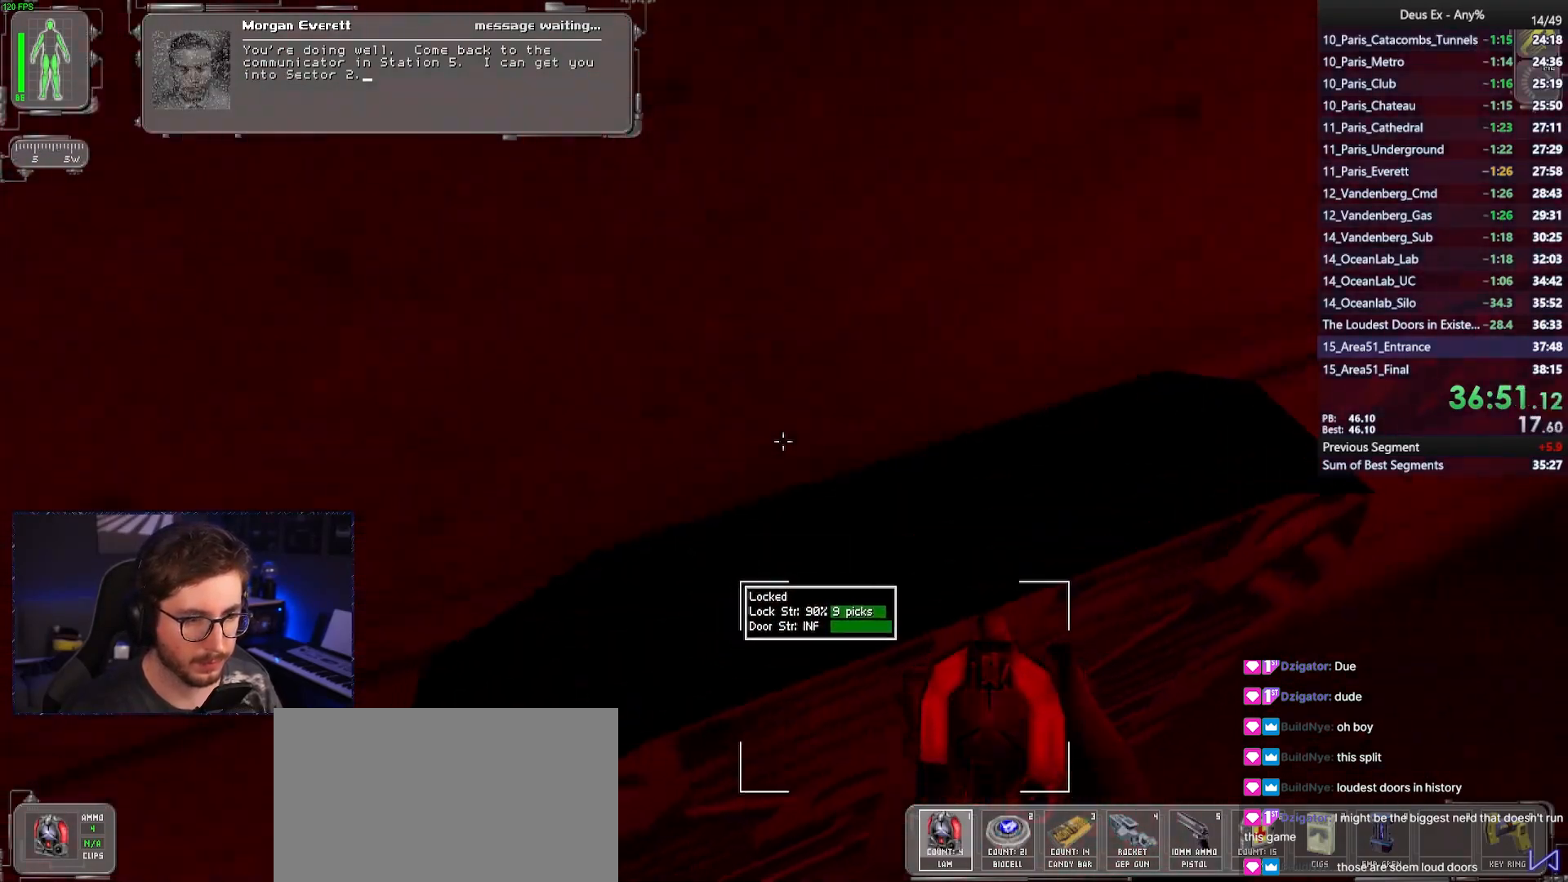
{"keys": ["d", "w"], "mouse": [], "events": [[117, "d", "up"], [167, "d", "down"], [167, "w", "down"]]}
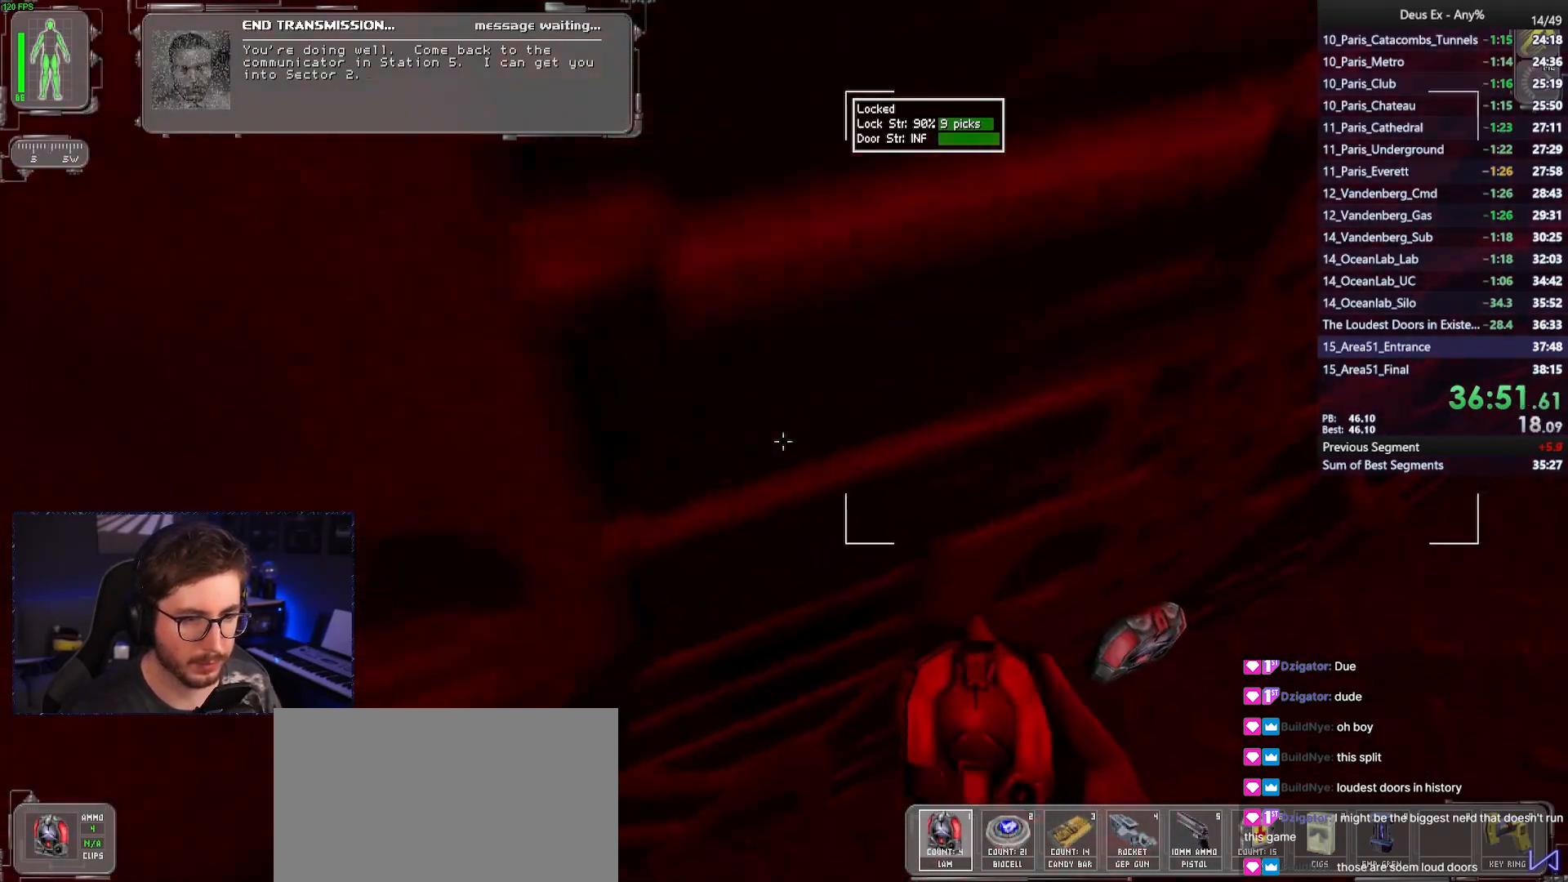
{"keys": ["d", "w"], "mouse": [], "events": [[83, "d", "up"], [83, "w", "up"], [317, "w", "down"], [367, "d", "down"]]}
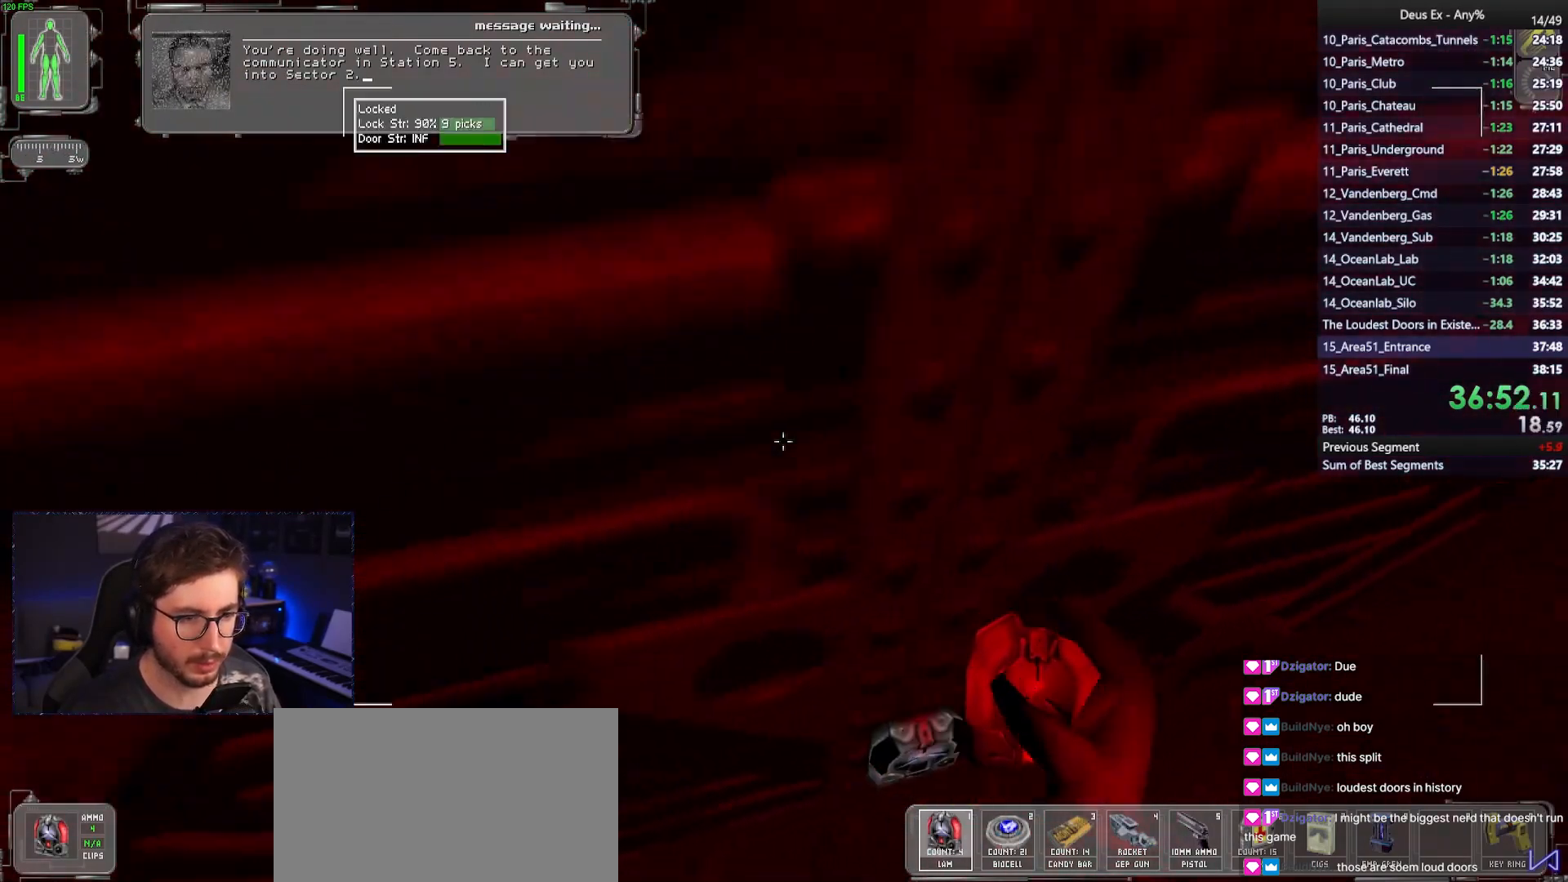
{"keys": ["d", "w"], "mouse": [], "events": [[50, "d", "up"], [50, "w", "up"], [233, "w", "down"], [383, "d", "down"]]}
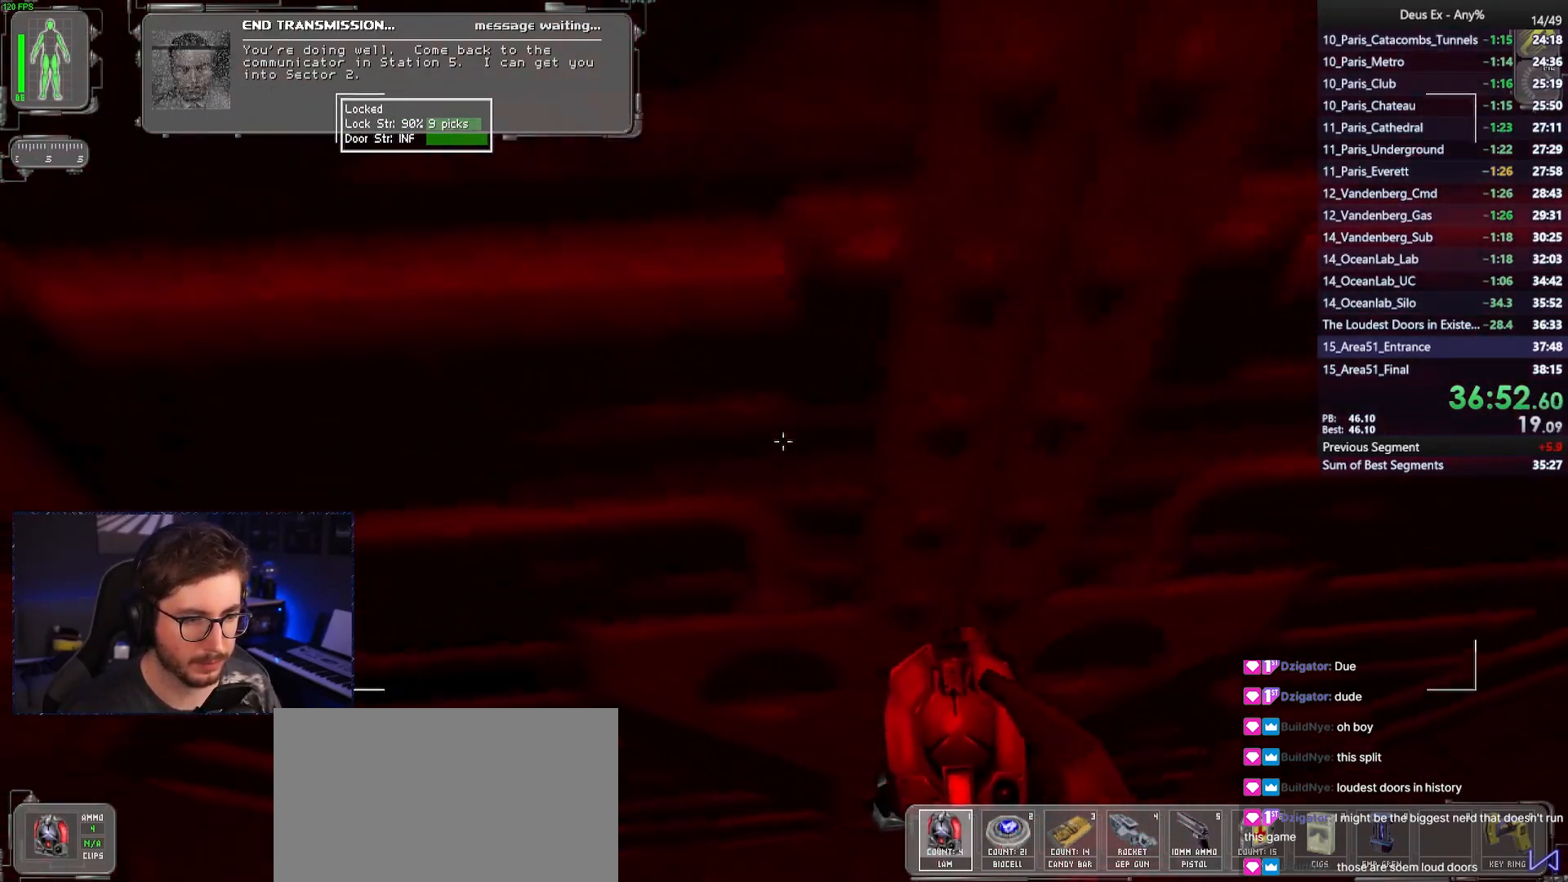
{"keys": ["d"], "mouse": [], "events": [[17, "d", "up"], [17, "w", "up"], [250, "shift", "down"], [350, "shift", "up"], [400, "d", "down"]]}
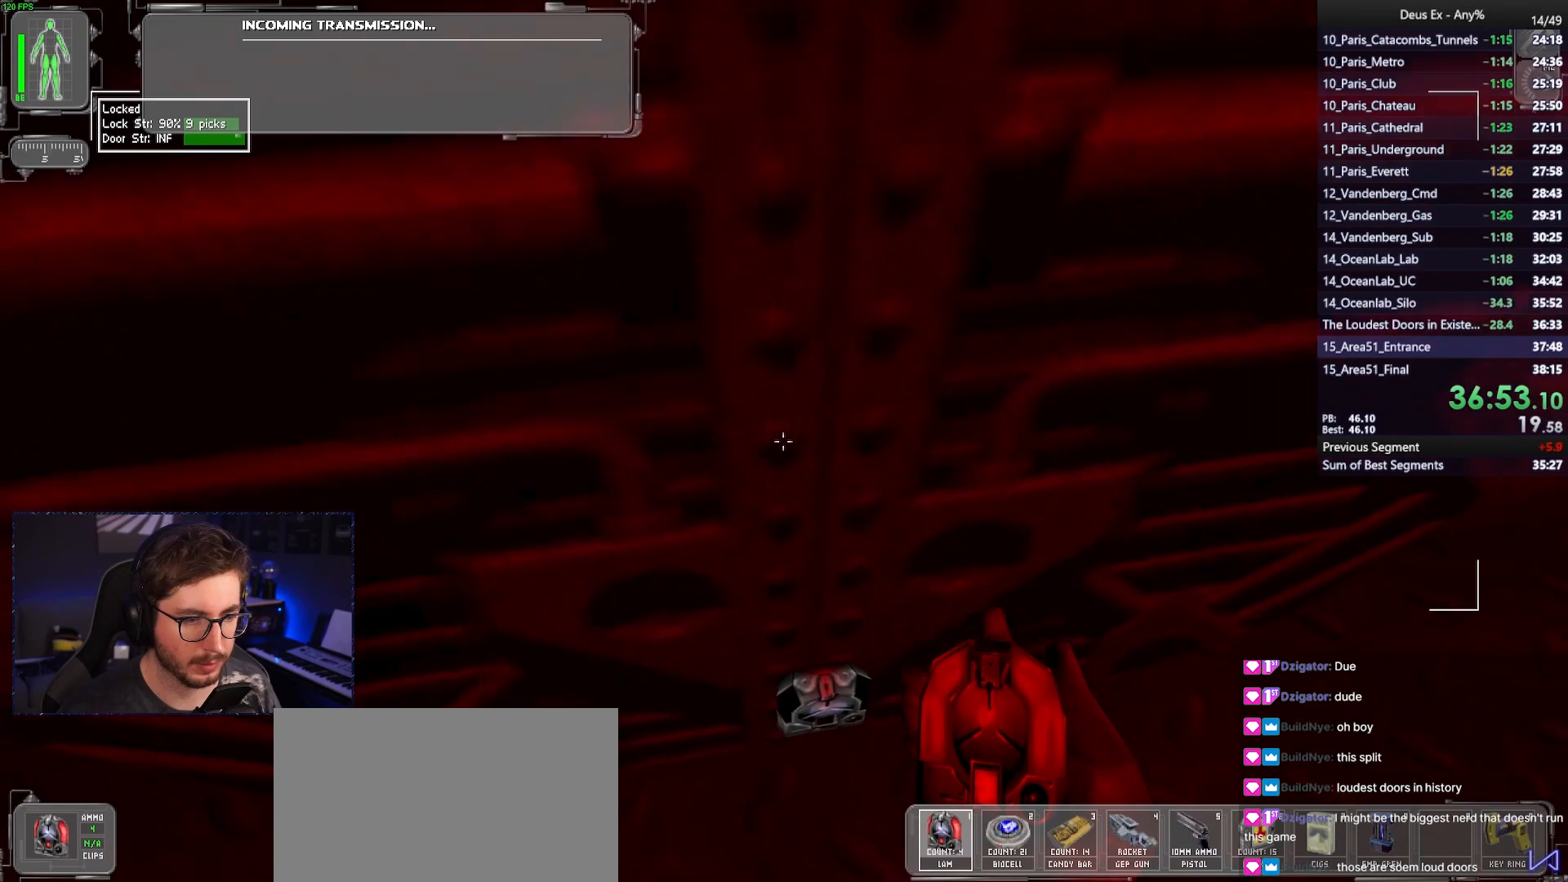
{"keys": [], "mouse": [], "events": [[33, "d", "up"], [317, "s", "down"], [500, "s", "up"]]}
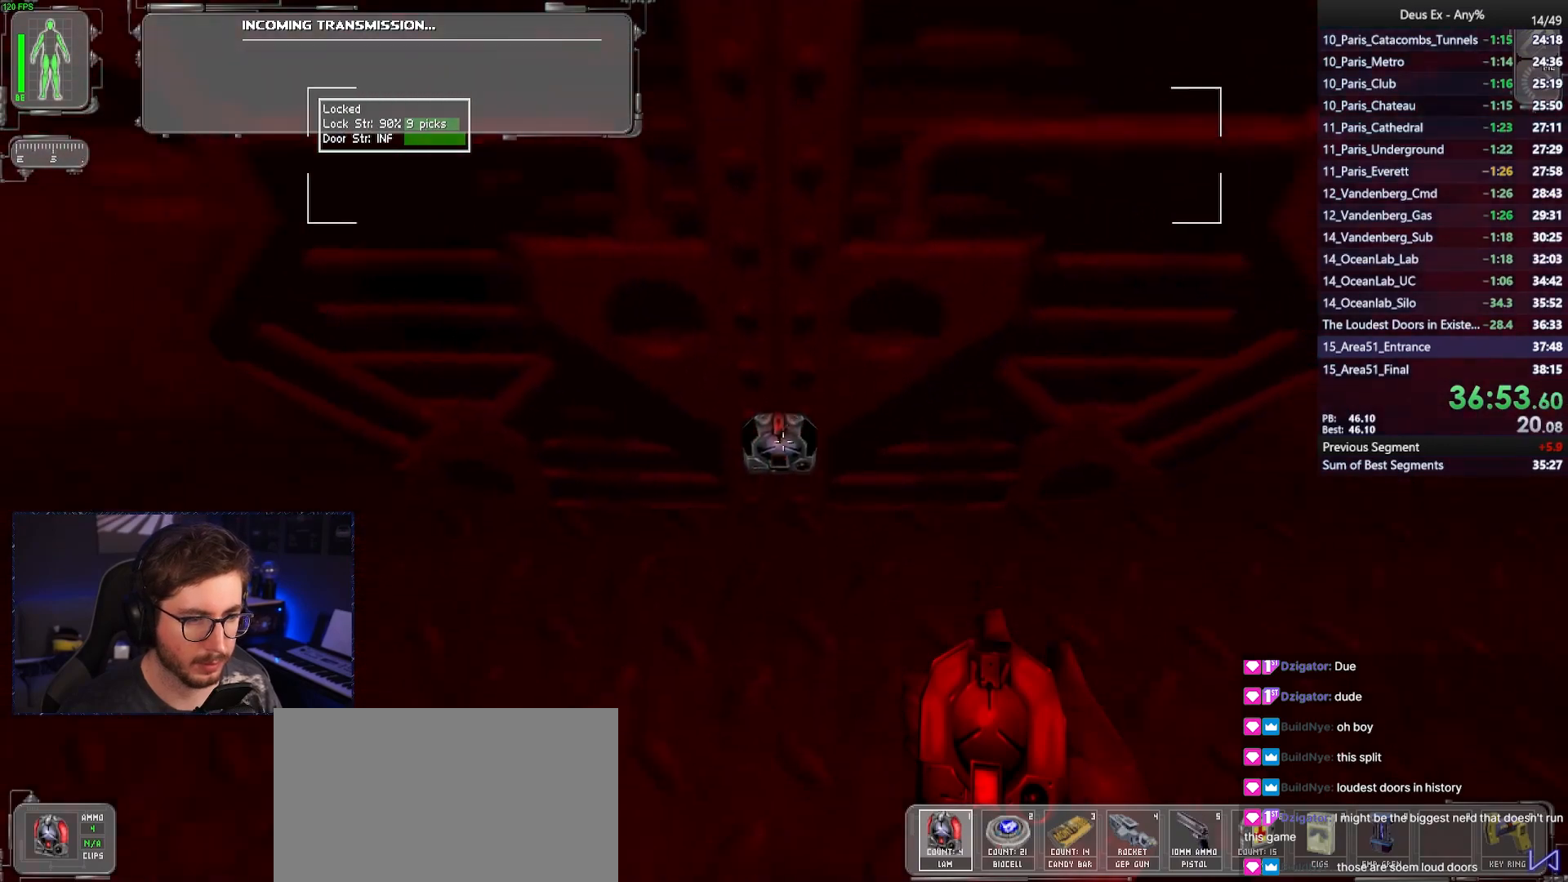
{"keys": [], "mouse": [], "events": [[100, "w", "down"], [433, "w", "up"]]}
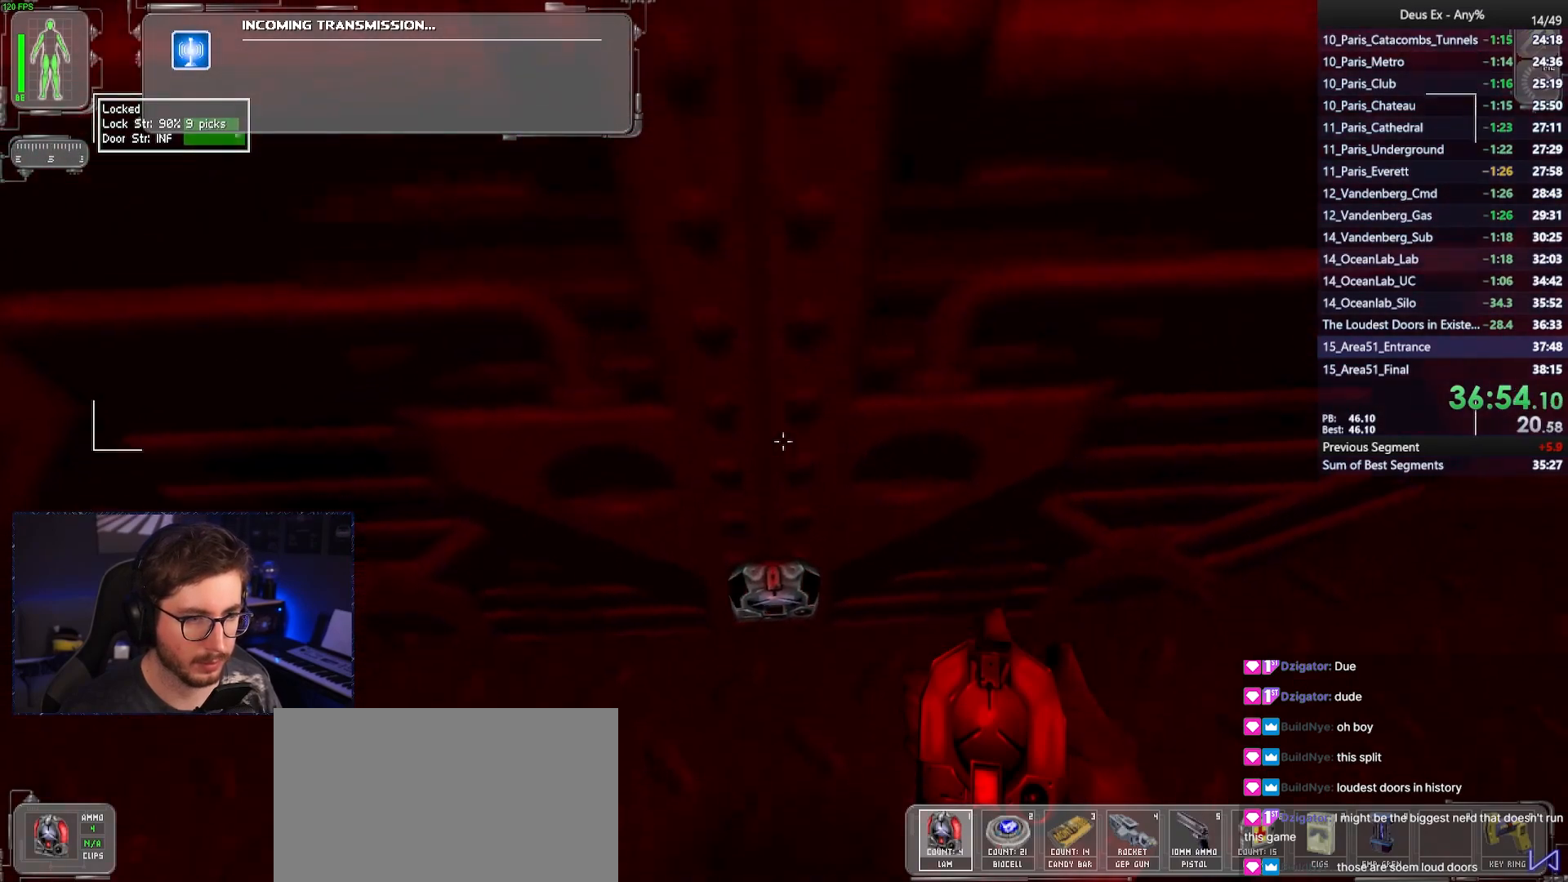
{"keys": ["w"], "mouse": [], "events": [[67, "w", "down"], [117, "space", "down"], [217, "space", "up"]]}
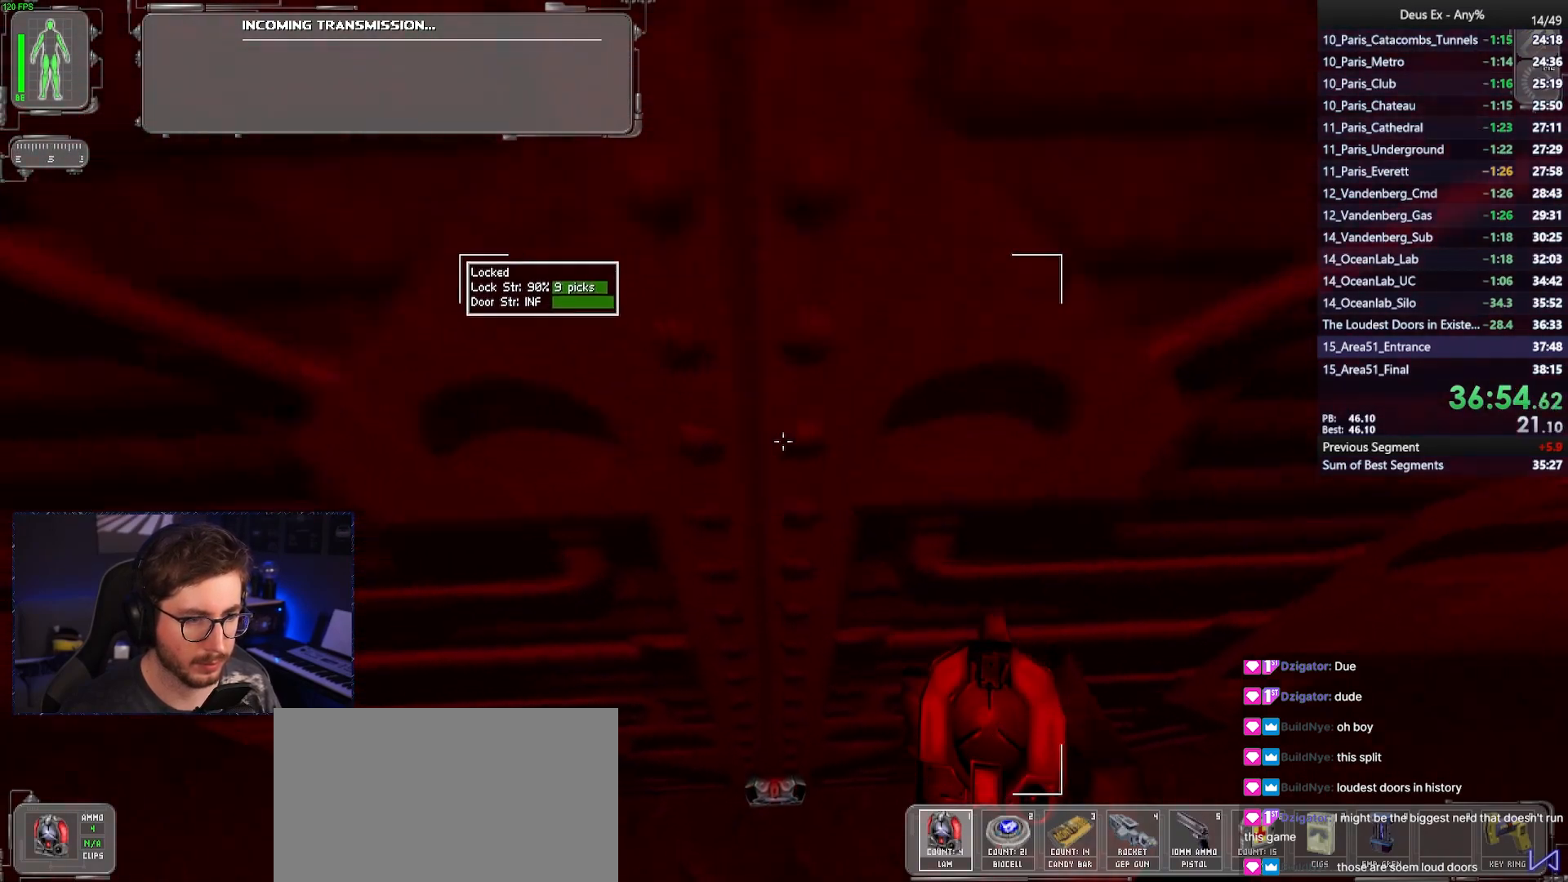
{"keys": [], "mouse": [], "events": [[267, "w", "up"], [417, "shift", "down"], [500, "shift", "up"]]}
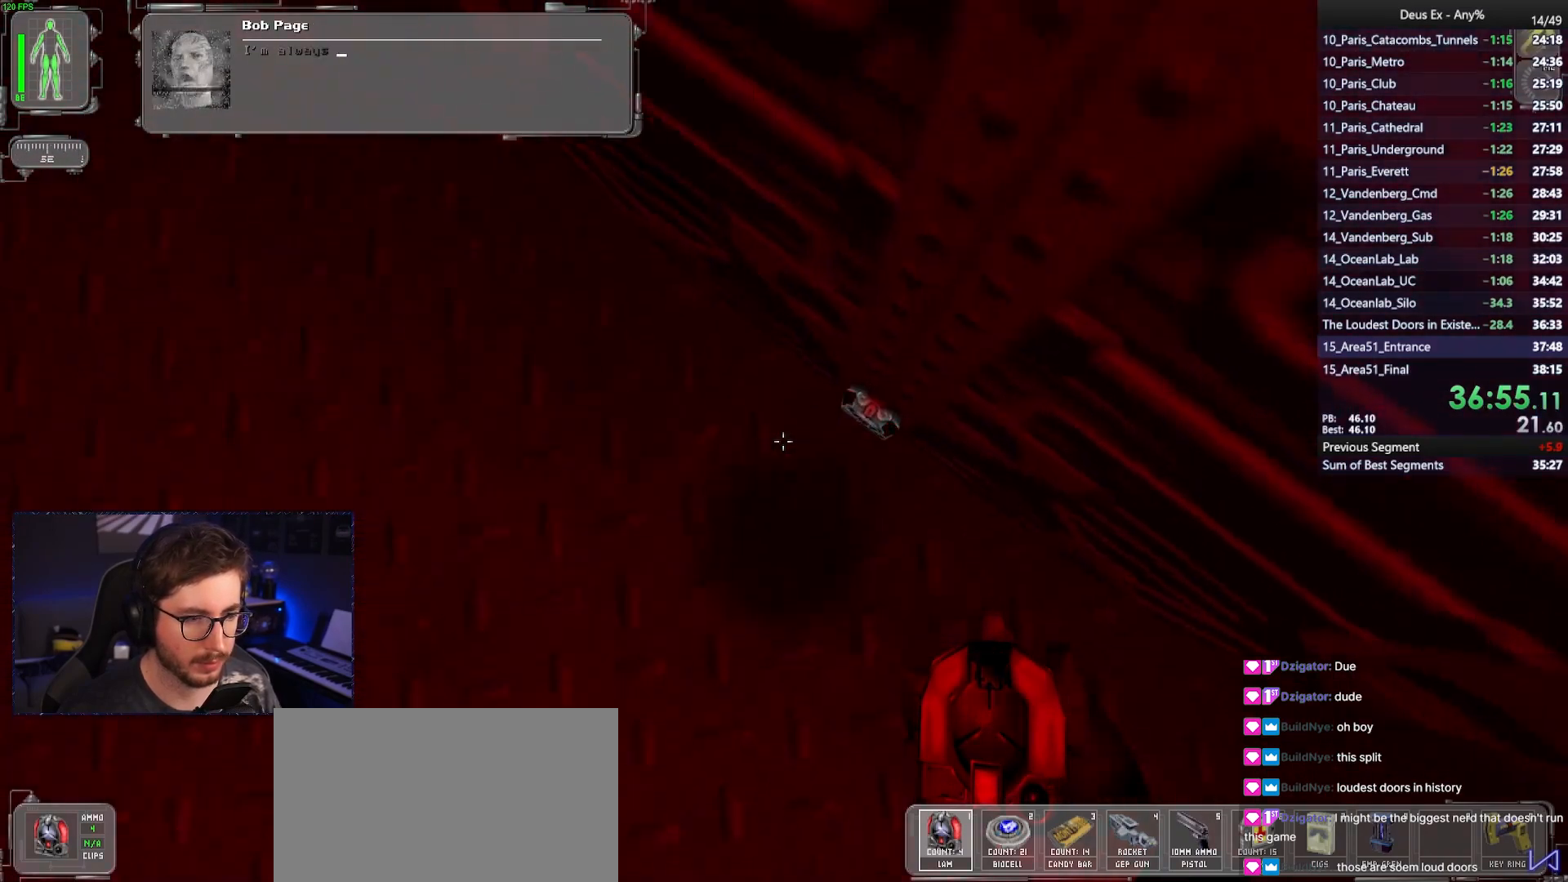
{"keys": [], "mouse": [], "events": []}
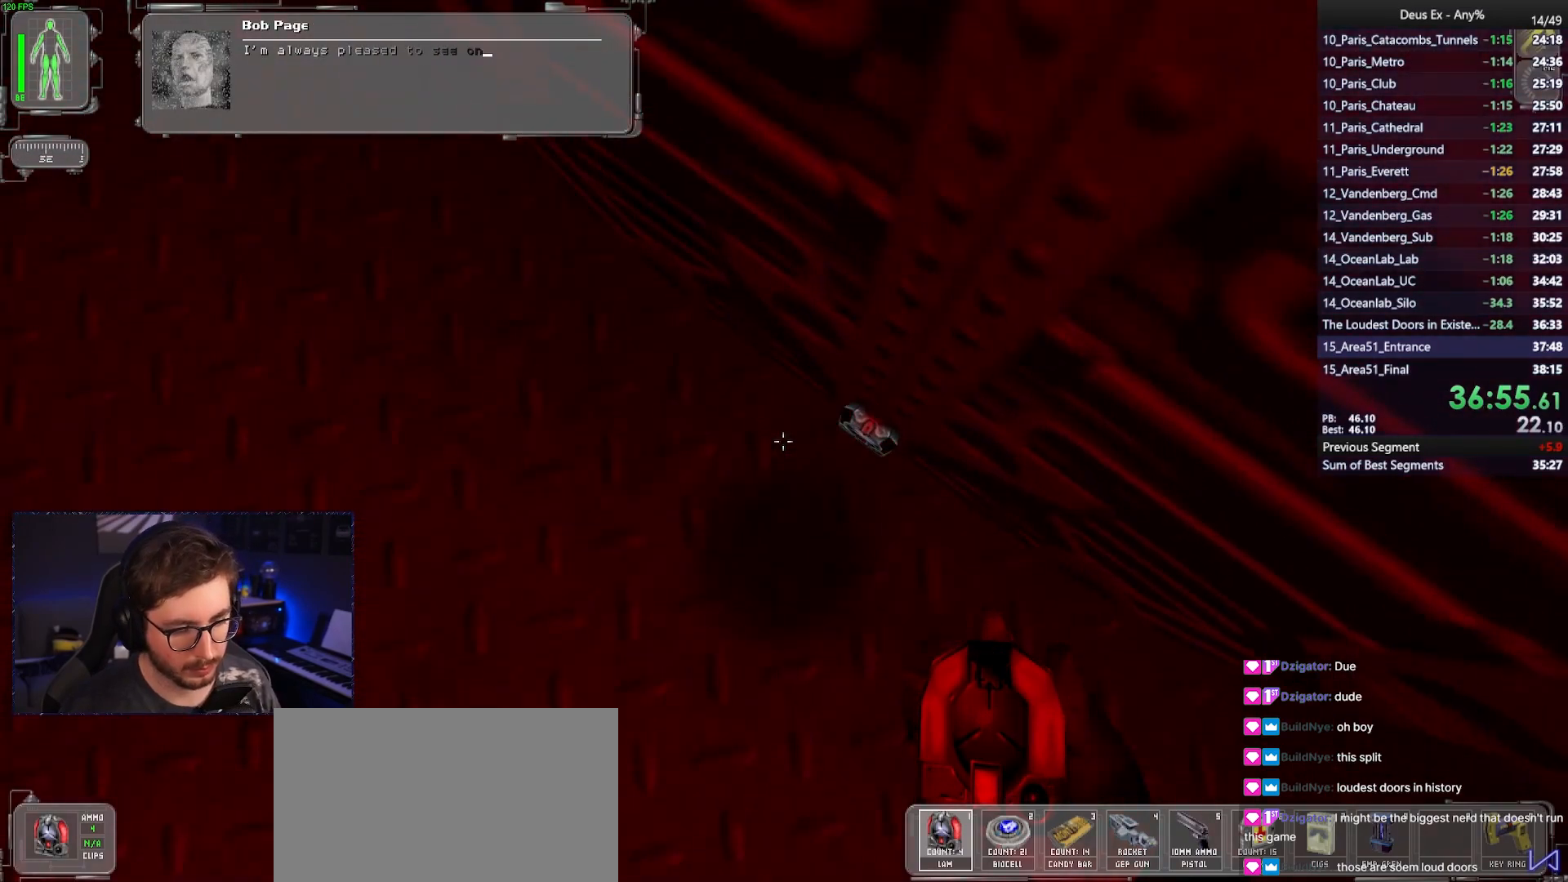
{"keys": [], "mouse": [], "events": []}
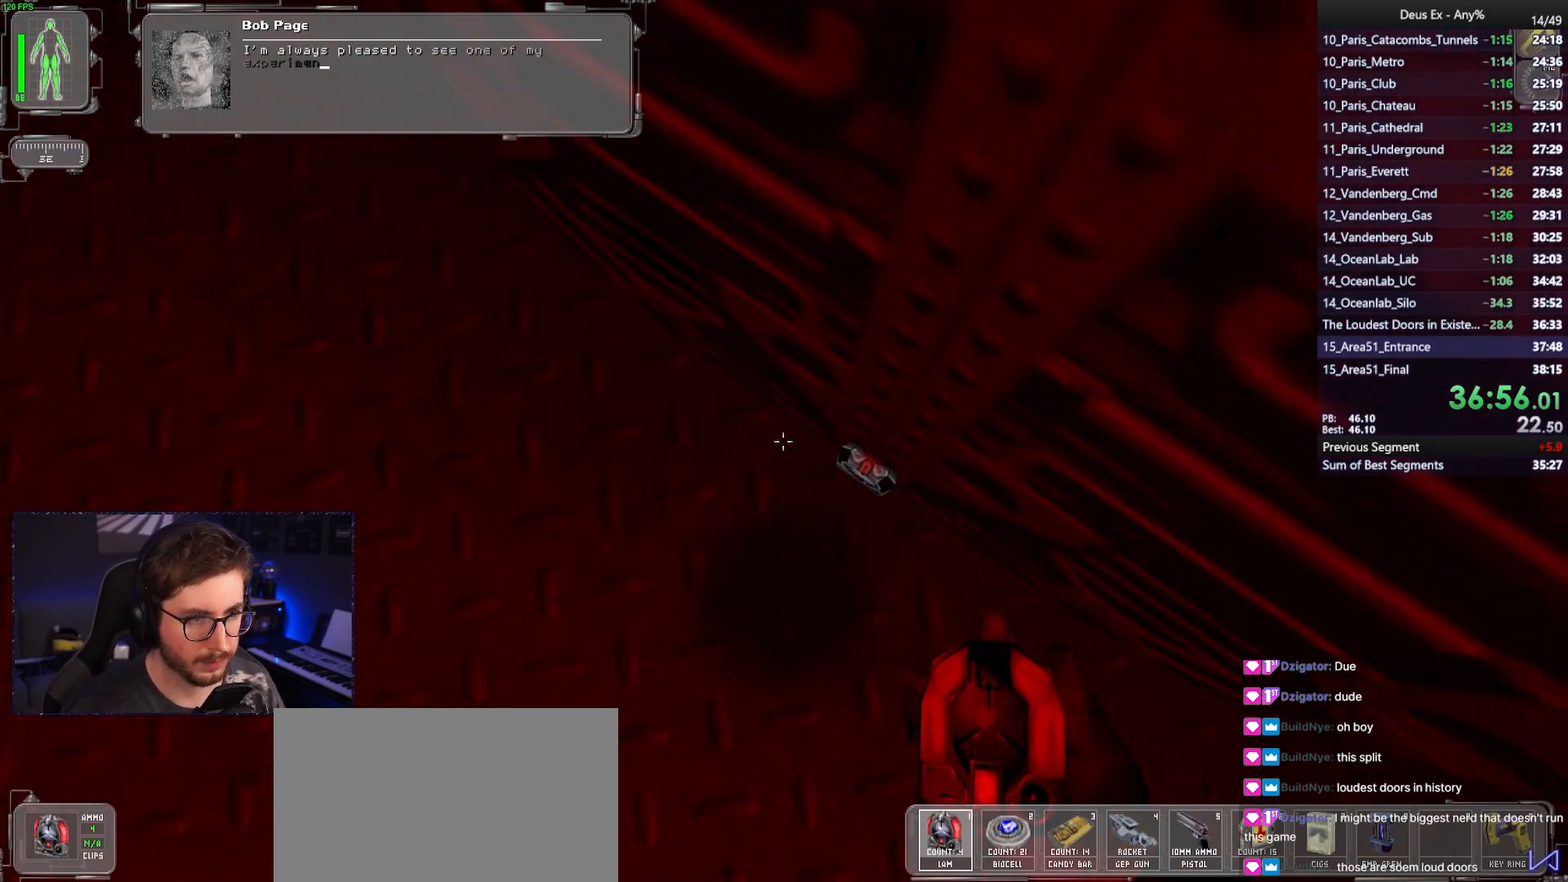
{"keys": [], "mouse": ["left"], "events": [[500, "mouse_left", "down"]]}
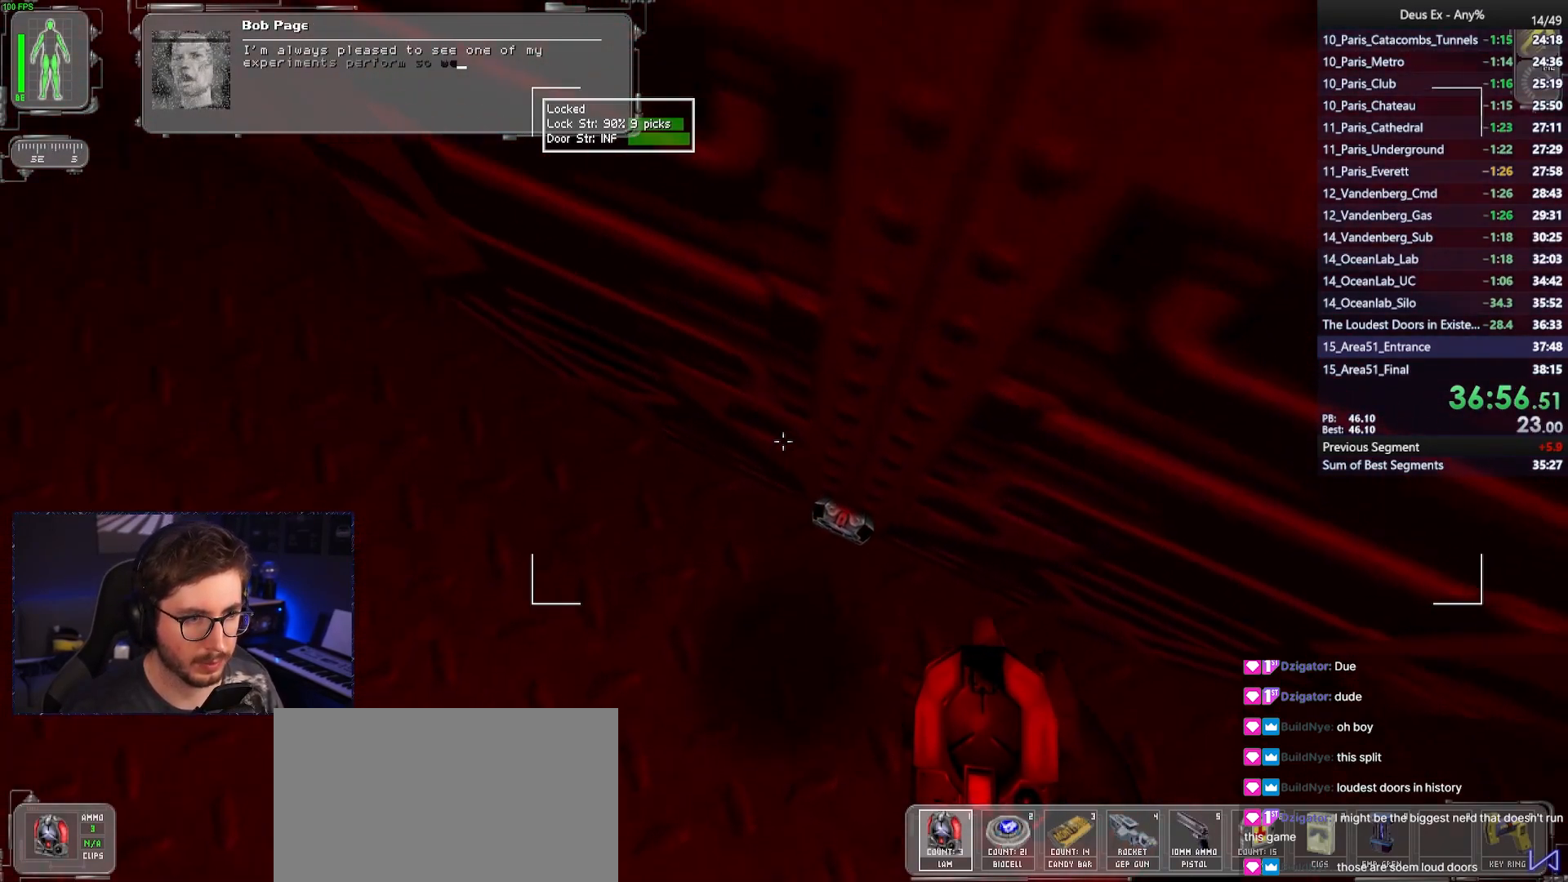
{"keys": [], "mouse": [], "events": [[100, "mouse_left", "up"]]}
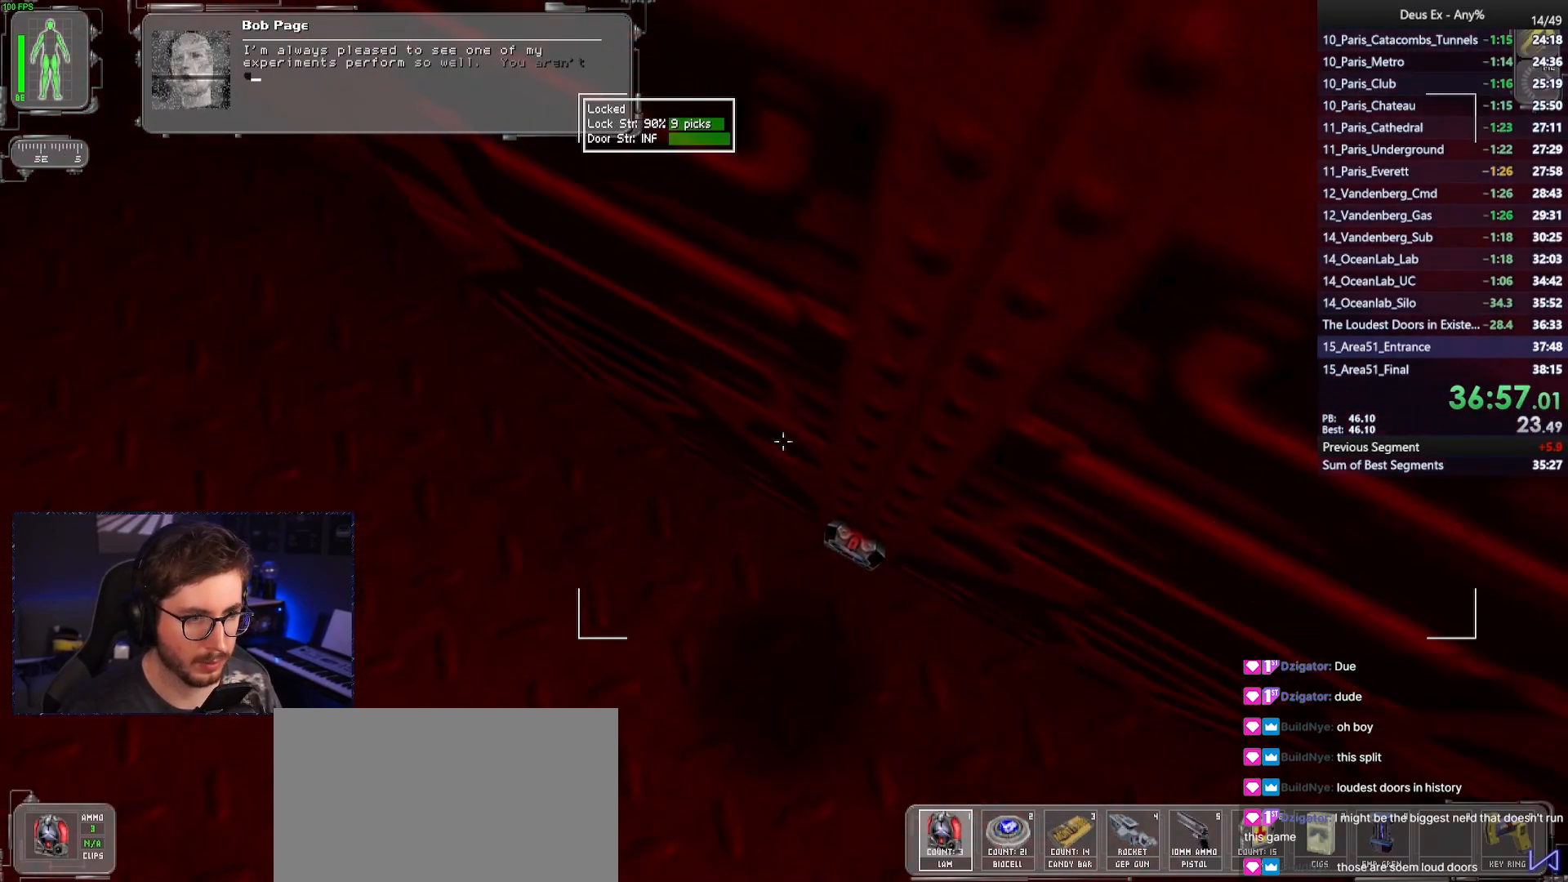
{"keys": ["ctrl", "d", "w"], "mouse": [], "events": [[350, "d", "down"], [350, "w", "down"], [400, "ctrl", "down"]]}
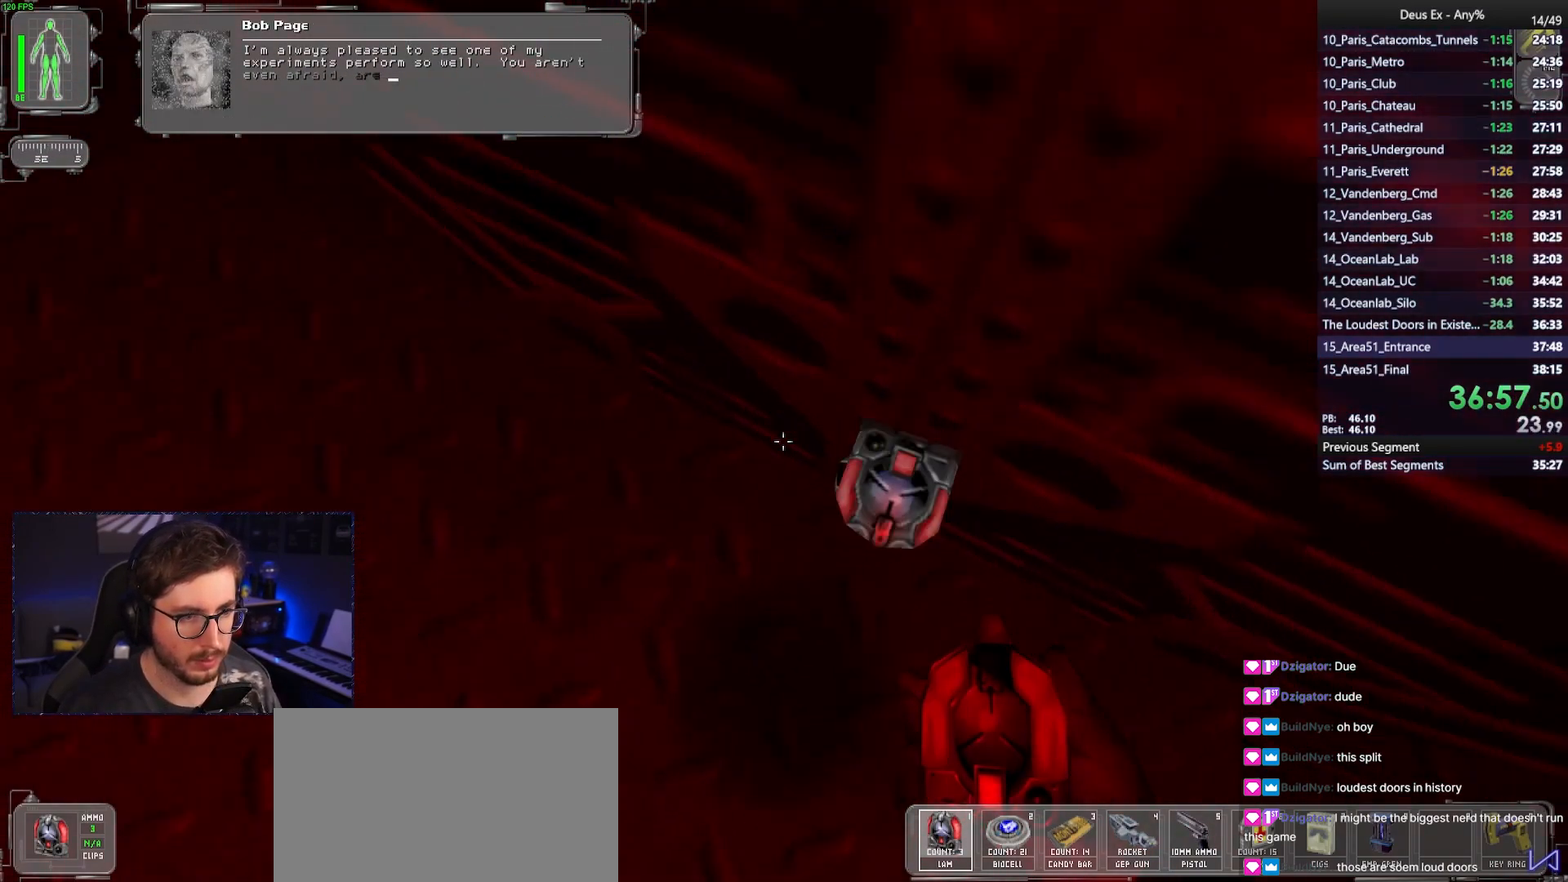
{"keys": ["ctrl"], "mouse": [], "events": [[33, "w", "up"], [83, "d", "up"]]}
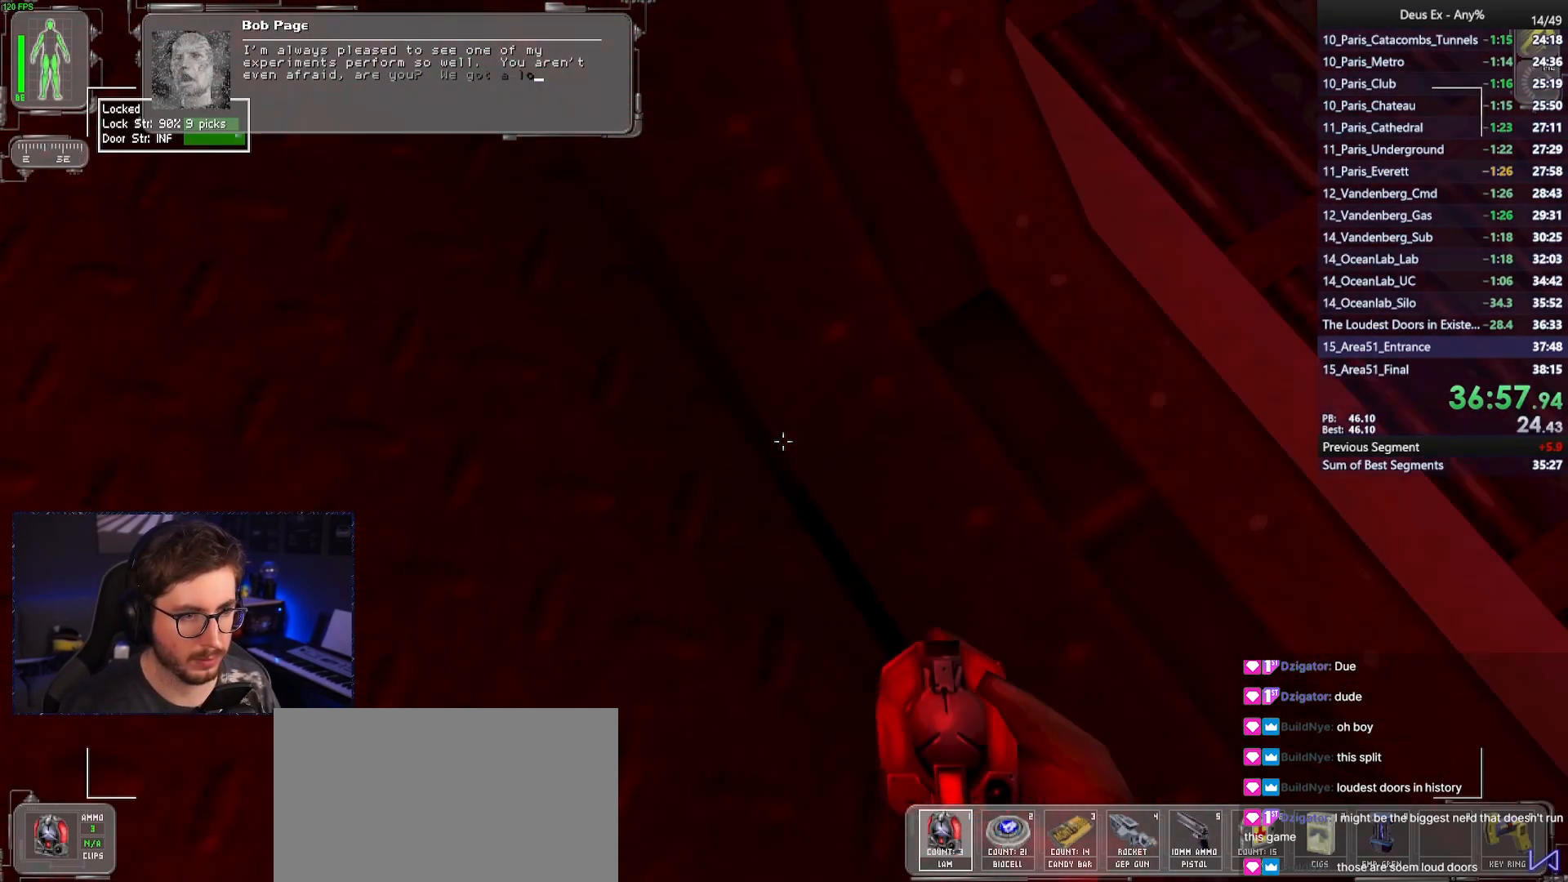
{"keys": ["a", "ctrl"], "mouse": [], "events": [[483, "a", "down"]]}
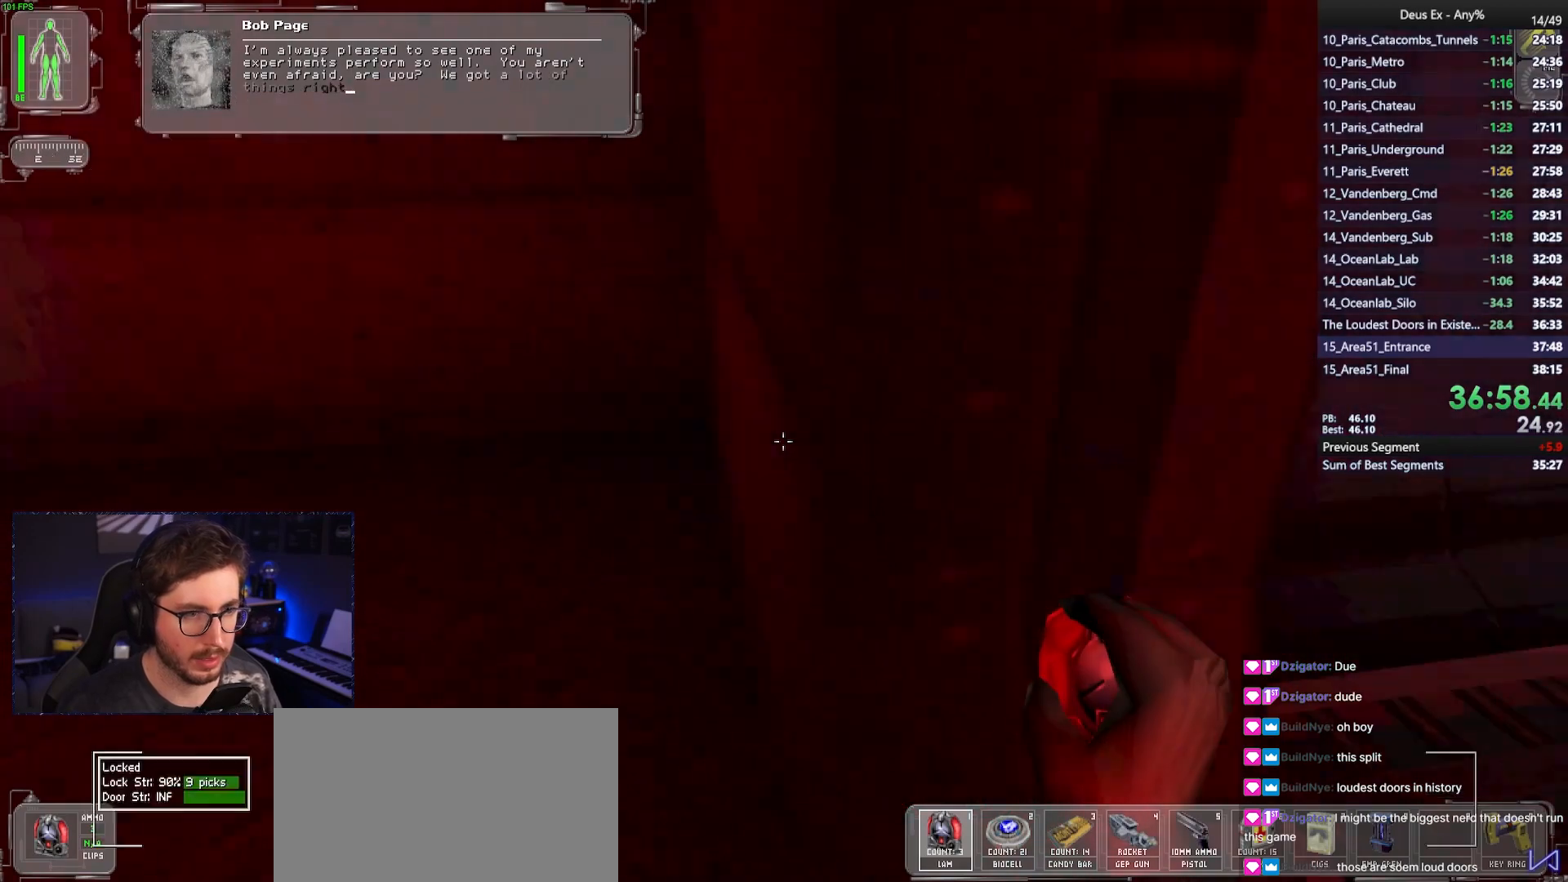
{"keys": ["w"], "mouse": [], "events": [[67, "w", "down"], [217, "ctrl", "up"], [250, "a", "up"]]}
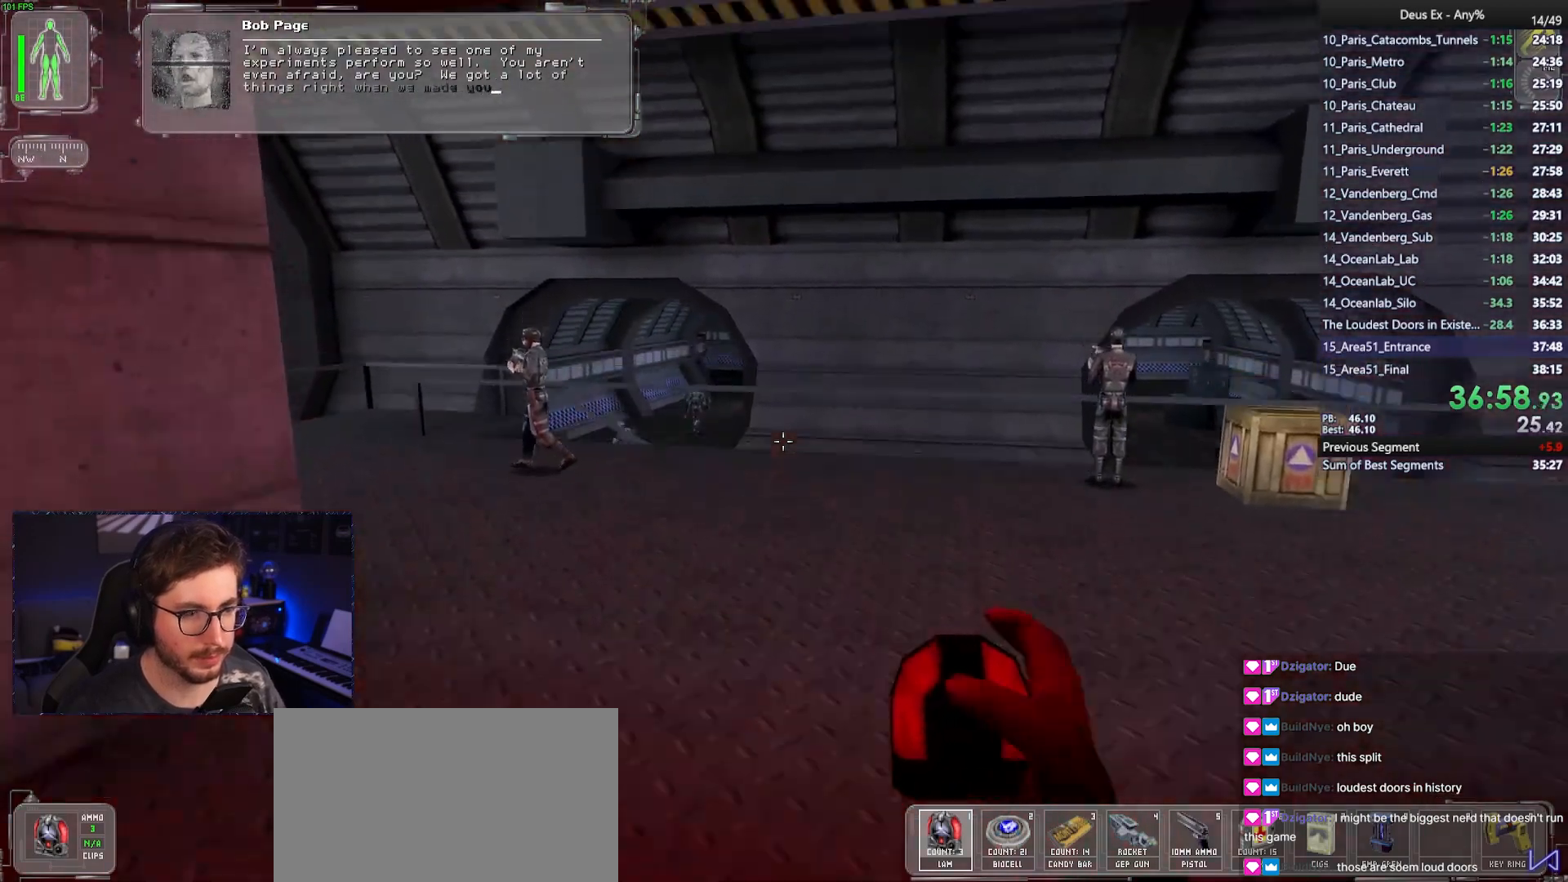
{"keys": [], "mouse": [], "events": [[133, "w", "up"]]}
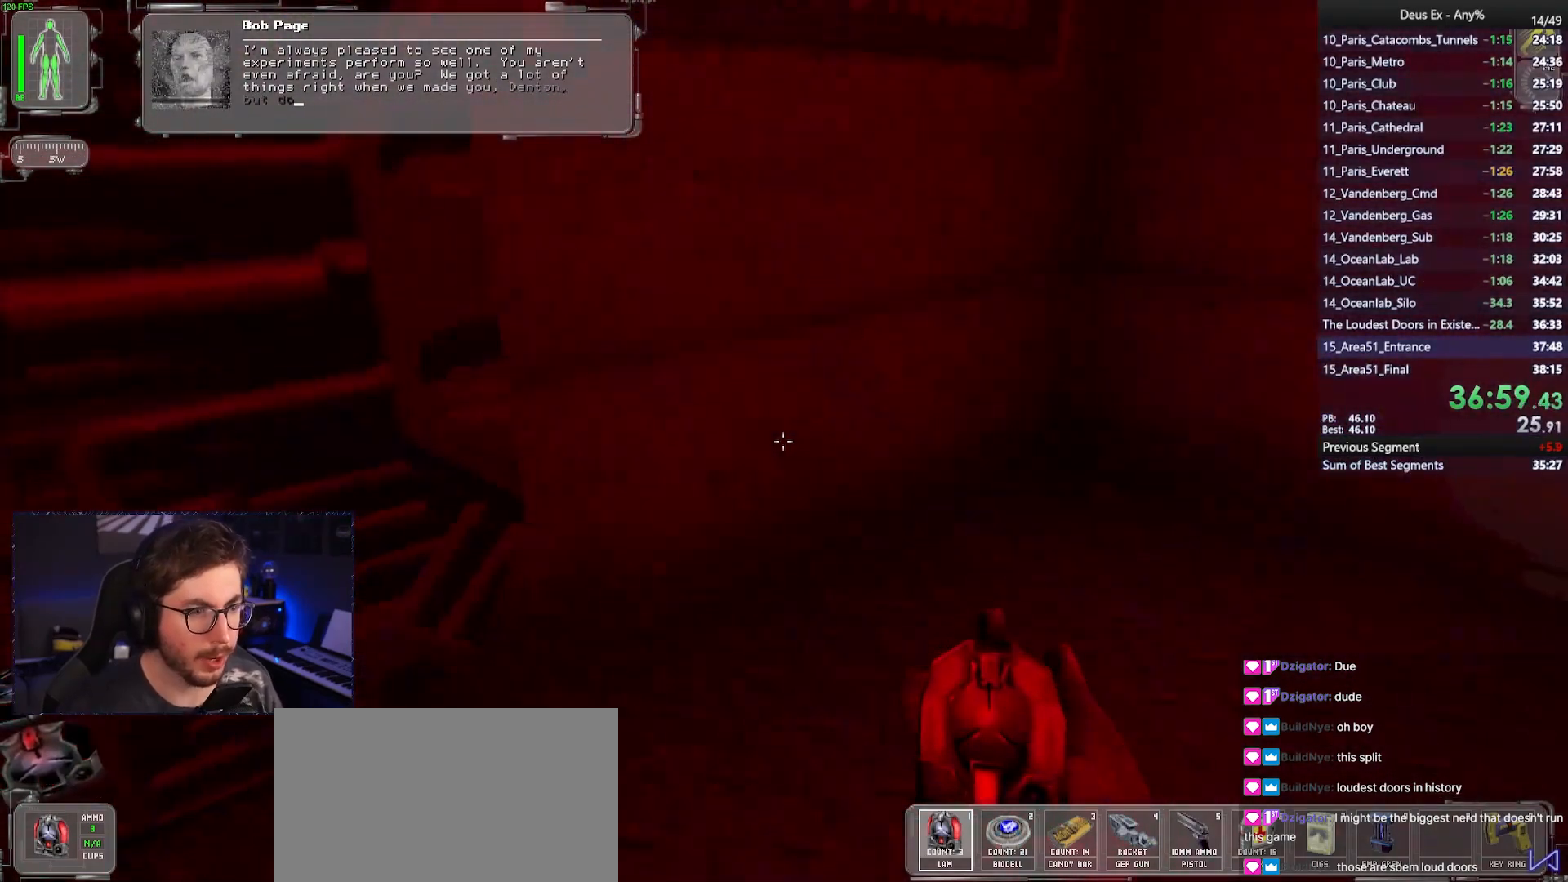
{"keys": ["ctrl"], "mouse": [], "events": [[100, "ctrl", "down"]]}
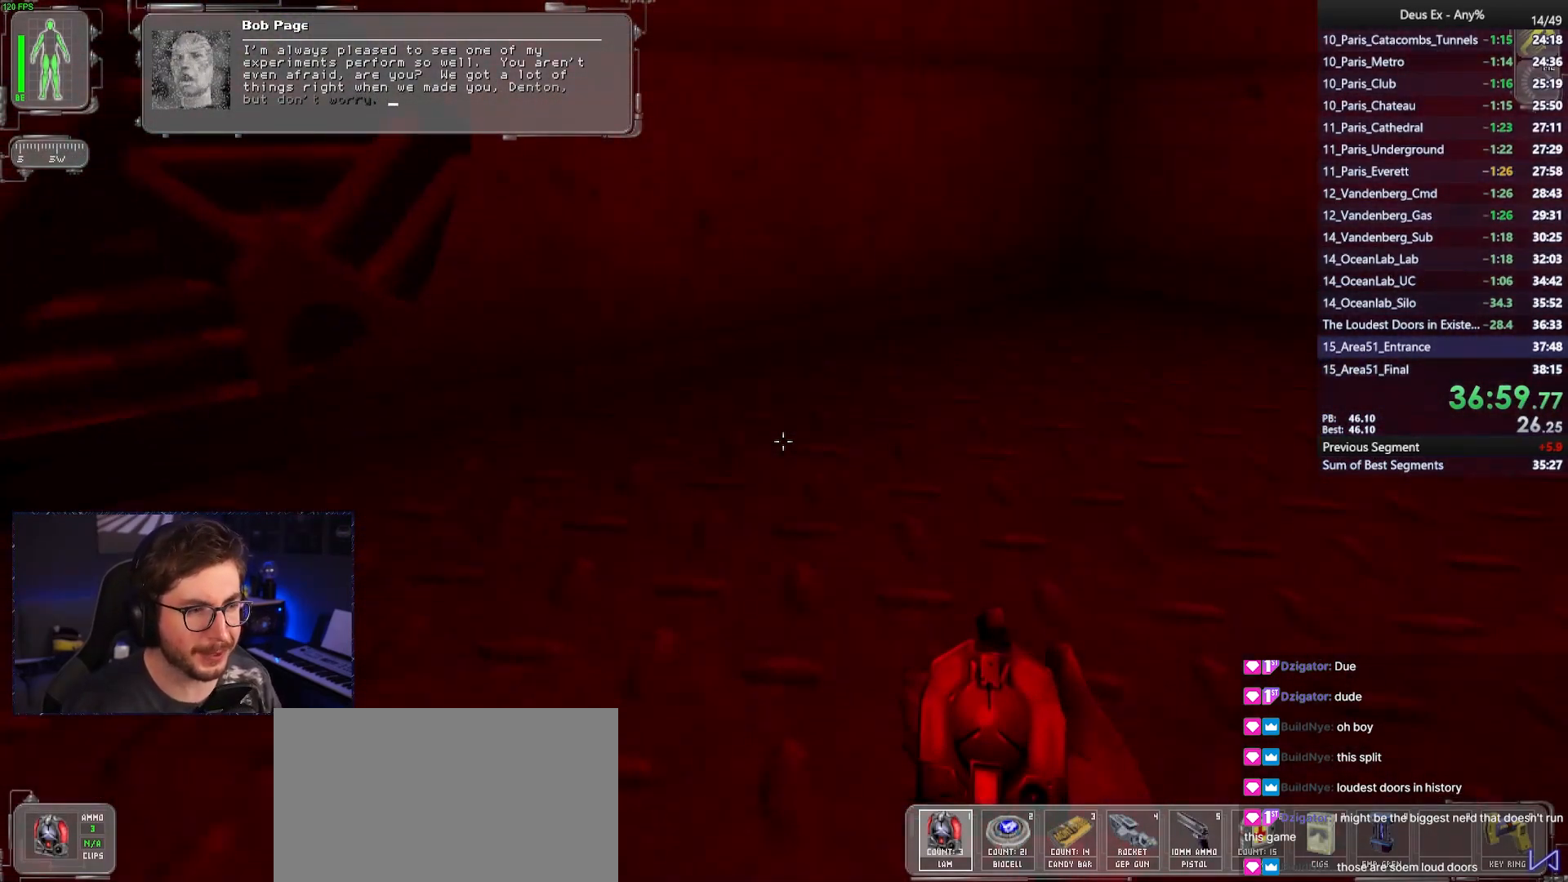
{"keys": ["ctrl"], "mouse": [], "events": []}
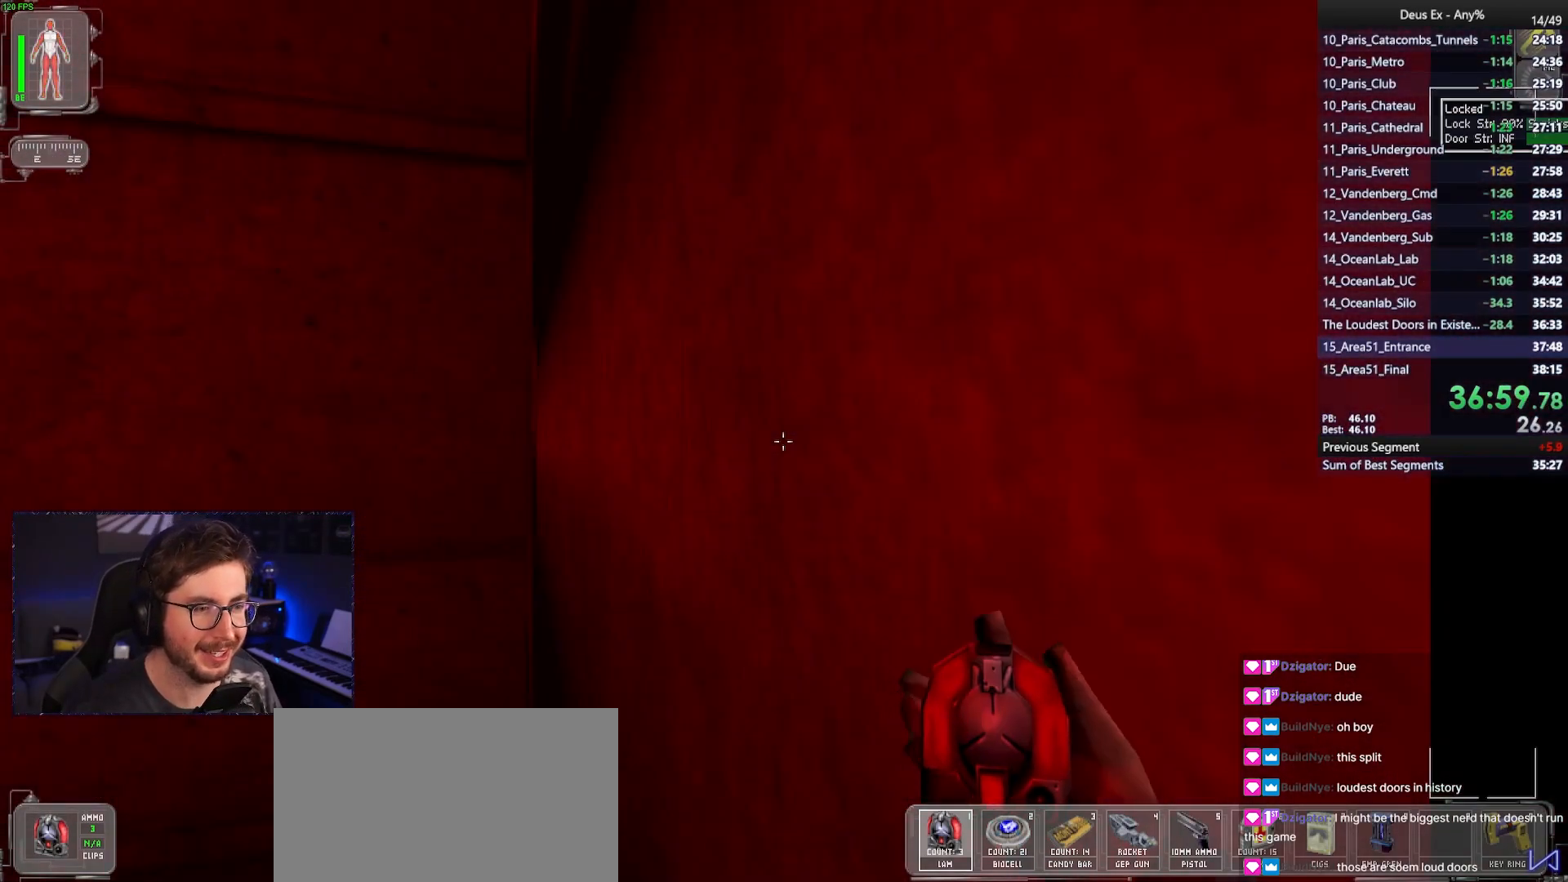
{"keys": ["ctrl"], "mouse": [], "events": []}
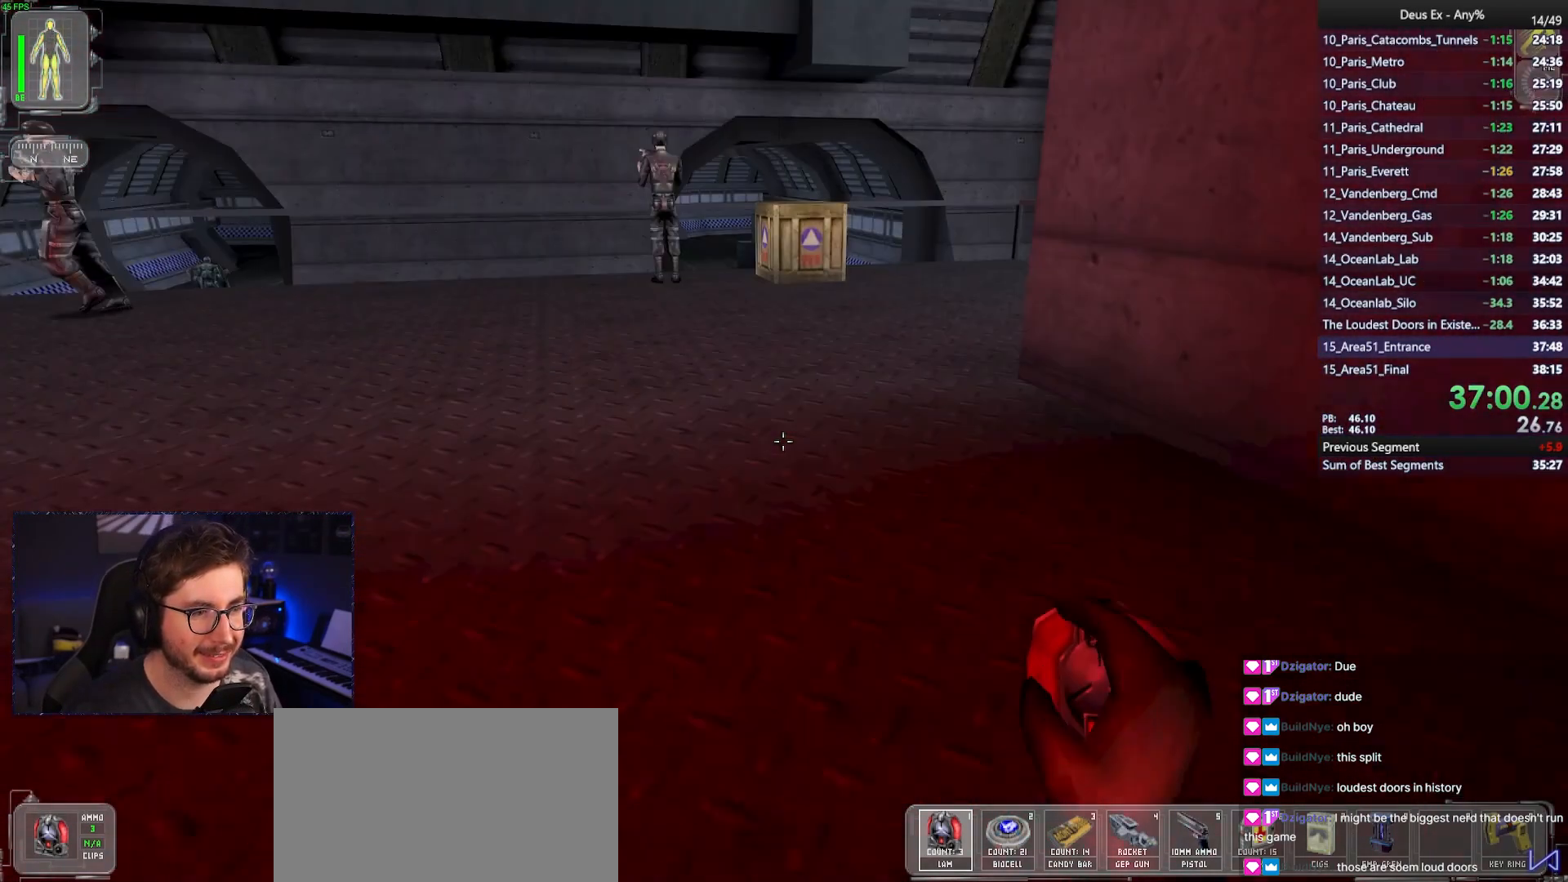
{"keys": ["ctrl"], "mouse": [], "events": []}
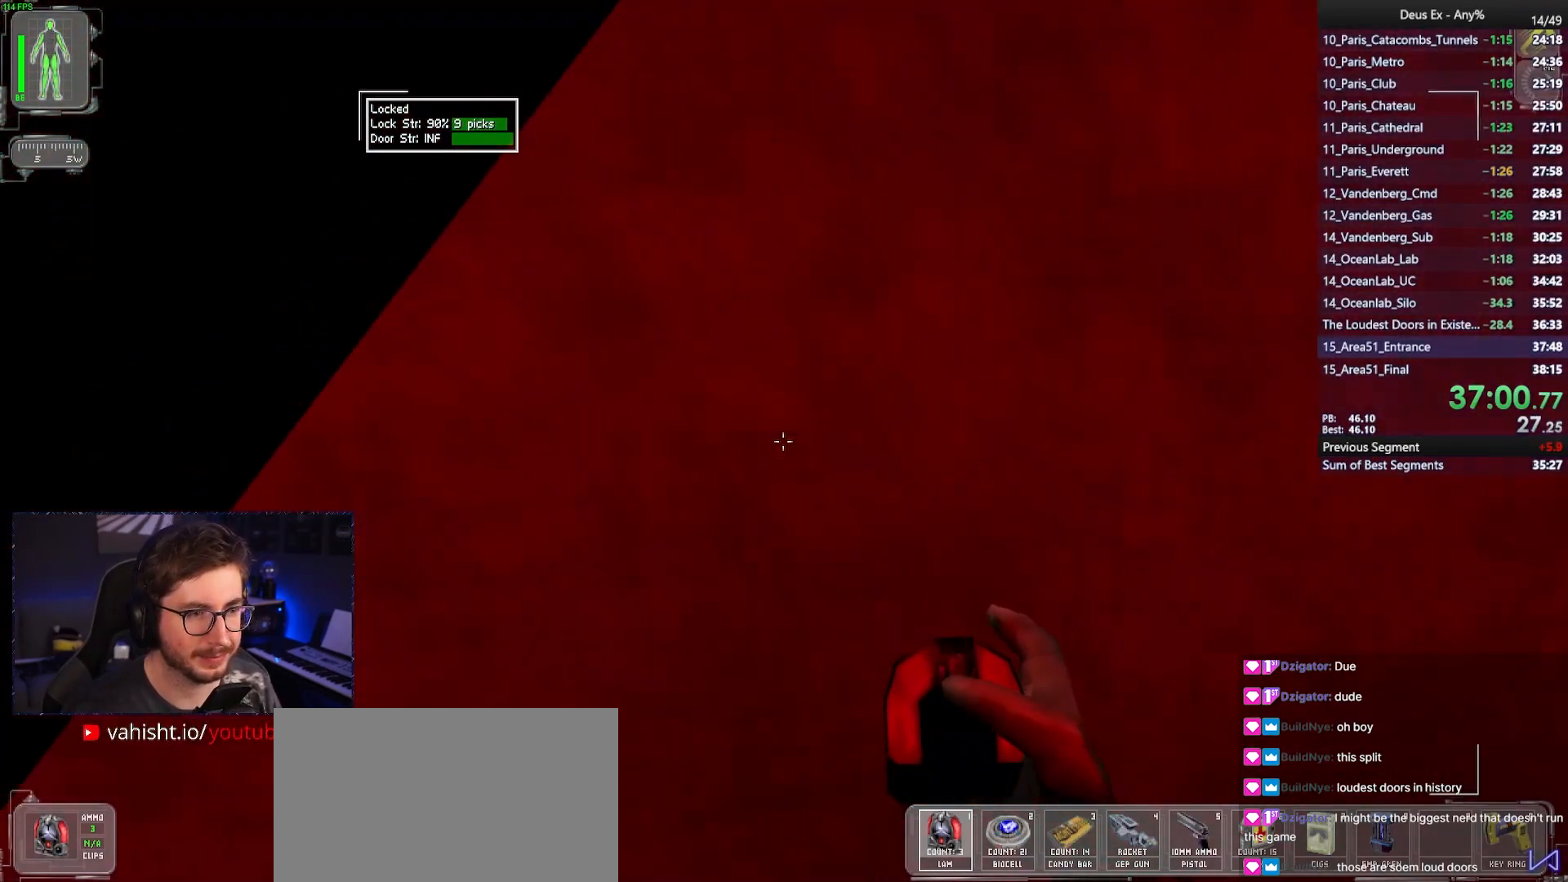
{"keys": ["ctrl", "w"], "mouse": [], "events": [[117, "w", "down"]]}
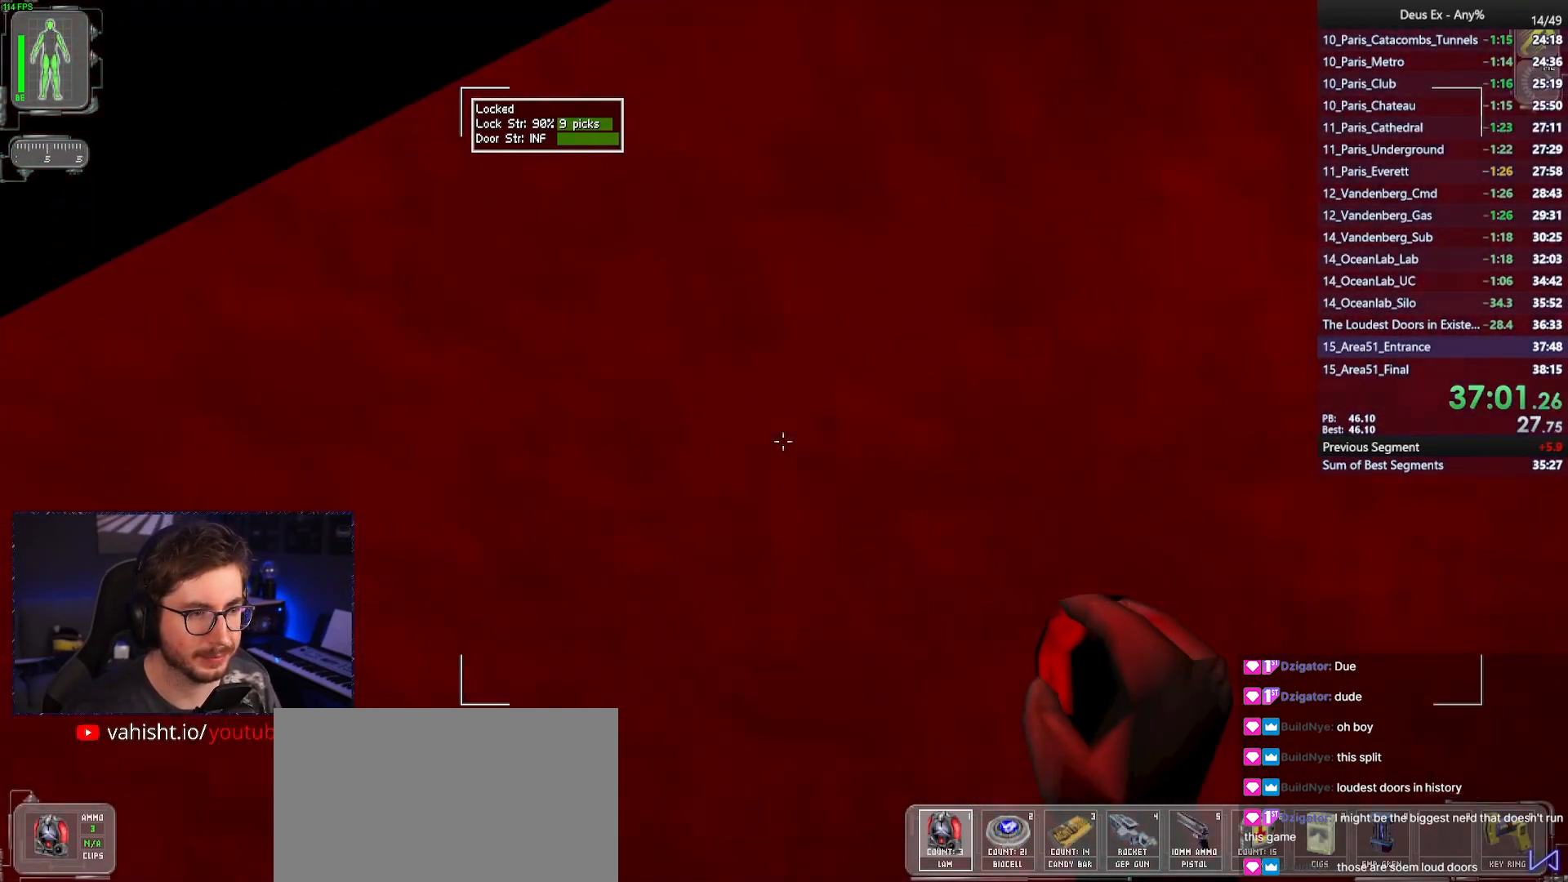
{"keys": ["ctrl"], "mouse": [], "events": [[133, "w", "up"]]}